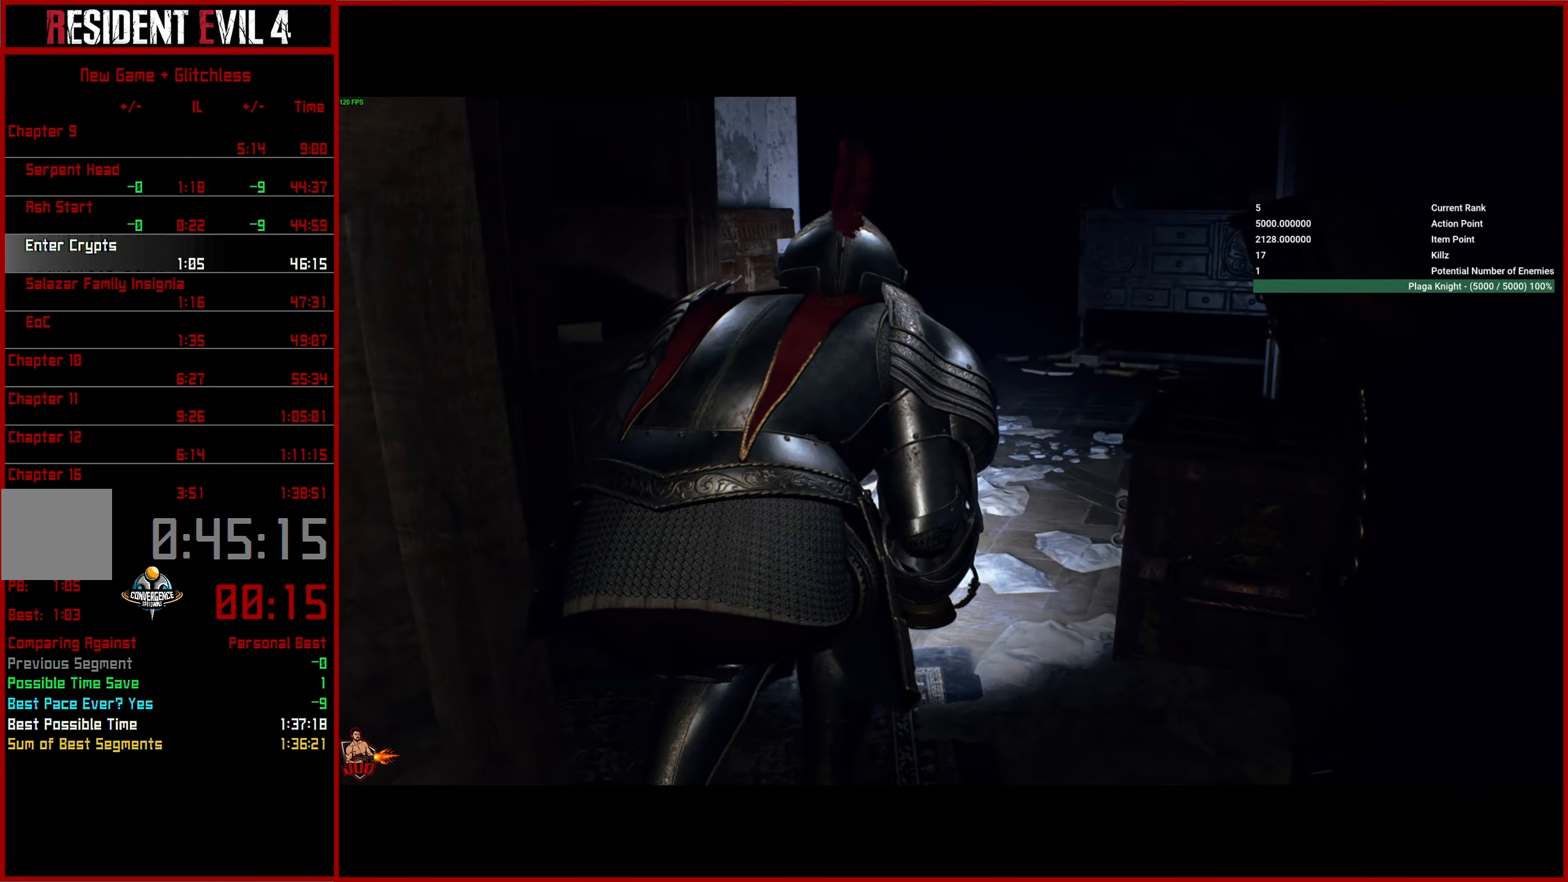
Gameplay with a controller (PlayStation layout); each line is a JSON object with the inputs held at the frame after it. "events" lists button and stick changes between this image and that frame as [ms after this image, input, new state], when the widget could be followed in between.
{"buttons": [], "left_stick": "up", "right_stick": "center", "events": [[17, "L3", "down"], [117, "L3", "up"], [217, "L3", "down"], [284, "L3", "up"], [334, "L3", "down"], [467, "L3", "up"]]}
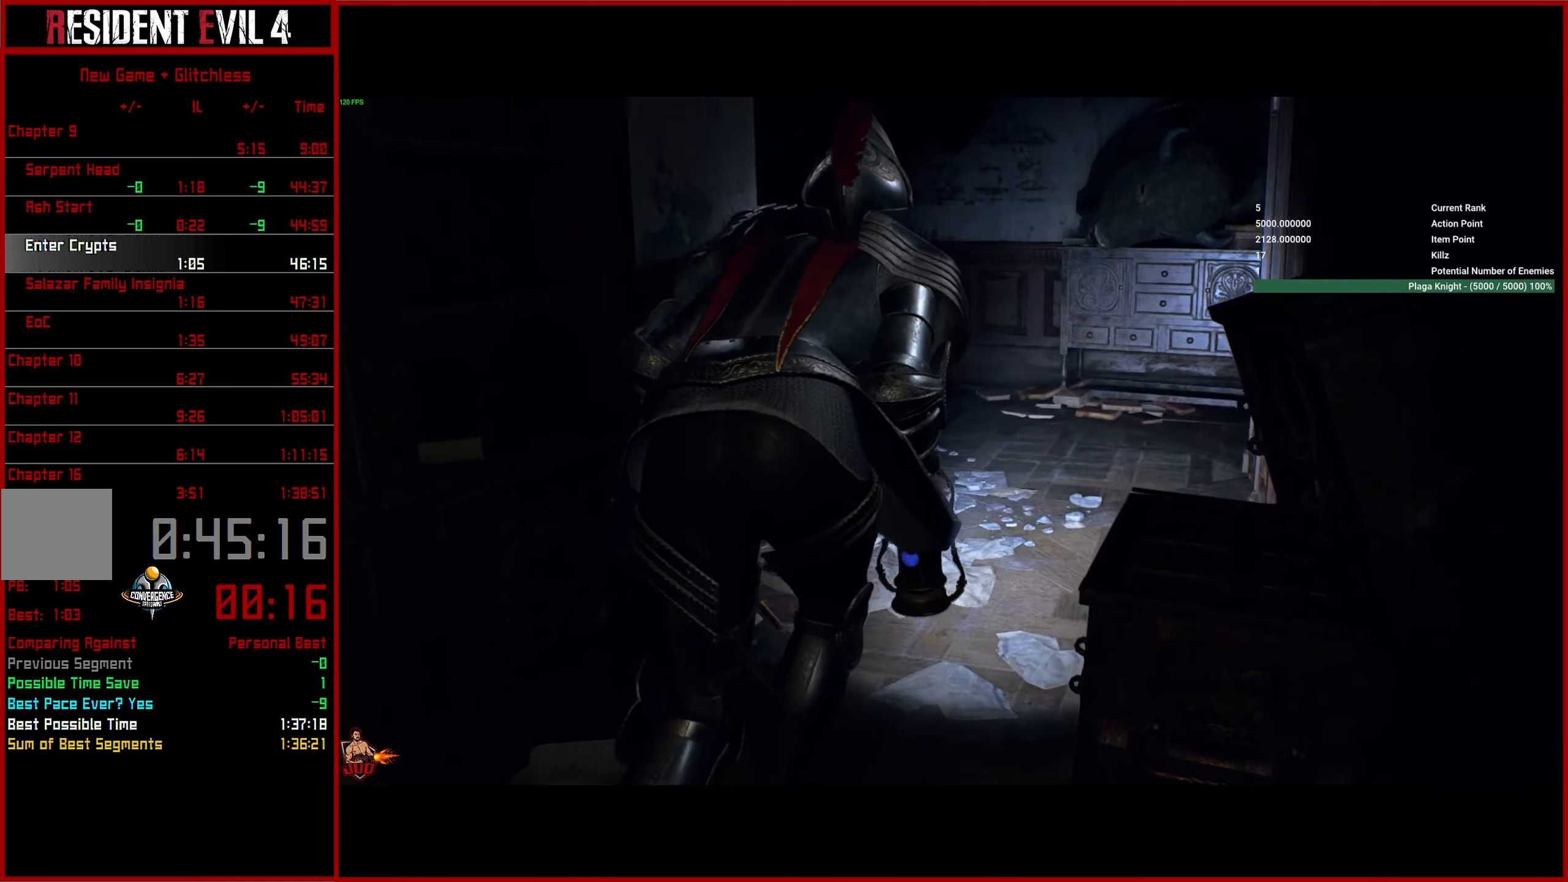
{"buttons": [], "left_stick": "up", "right_stick": "left", "events": [[200, "right_stick", "left"]]}
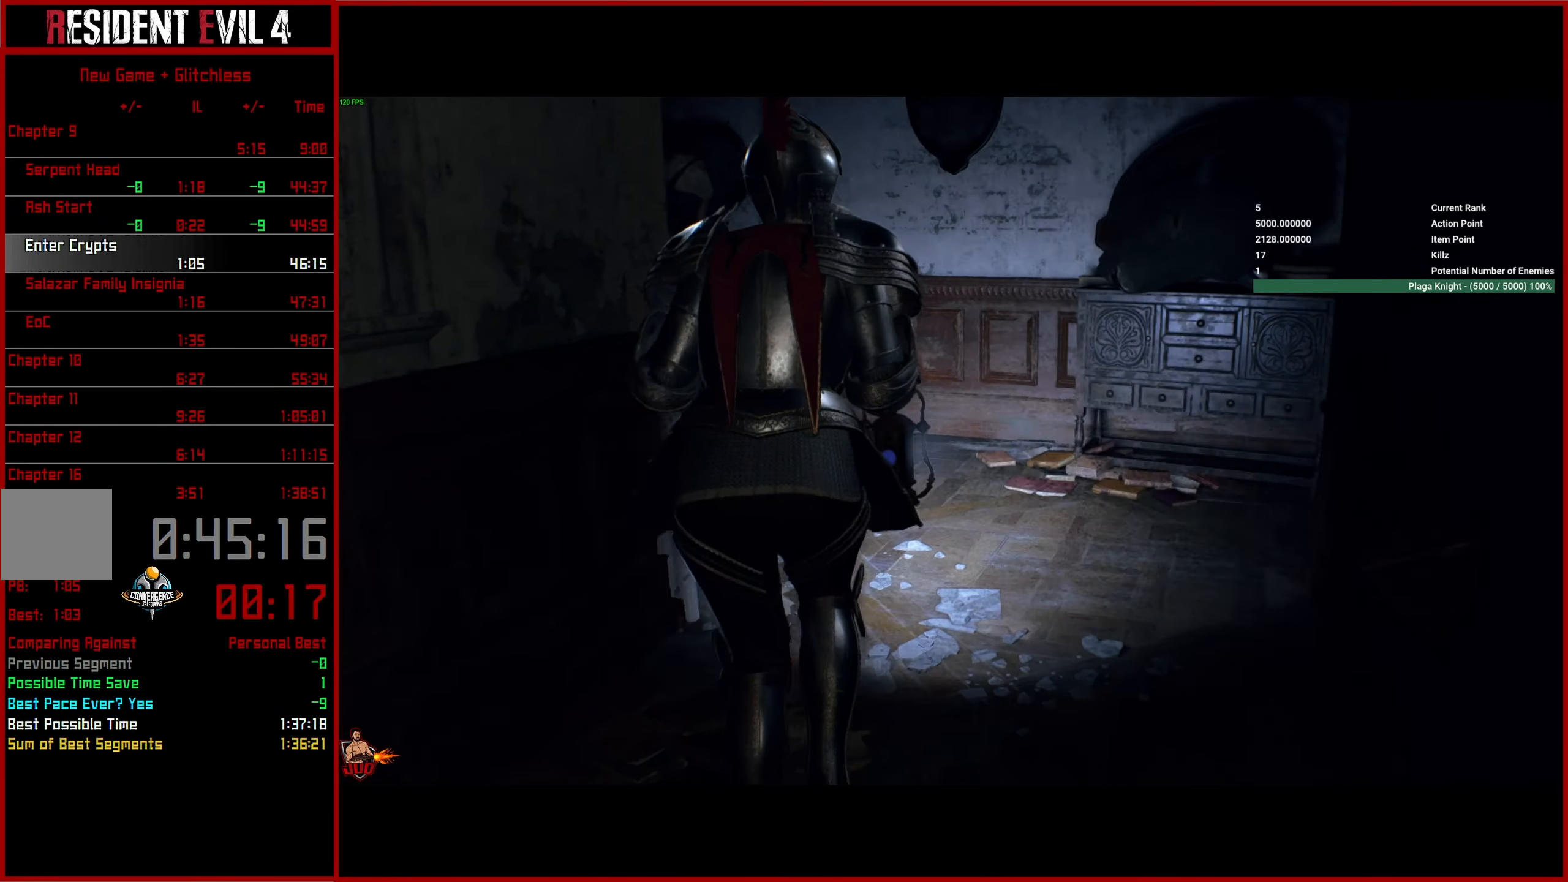
{"buttons": [], "left_stick": "up", "right_stick": "left", "events": []}
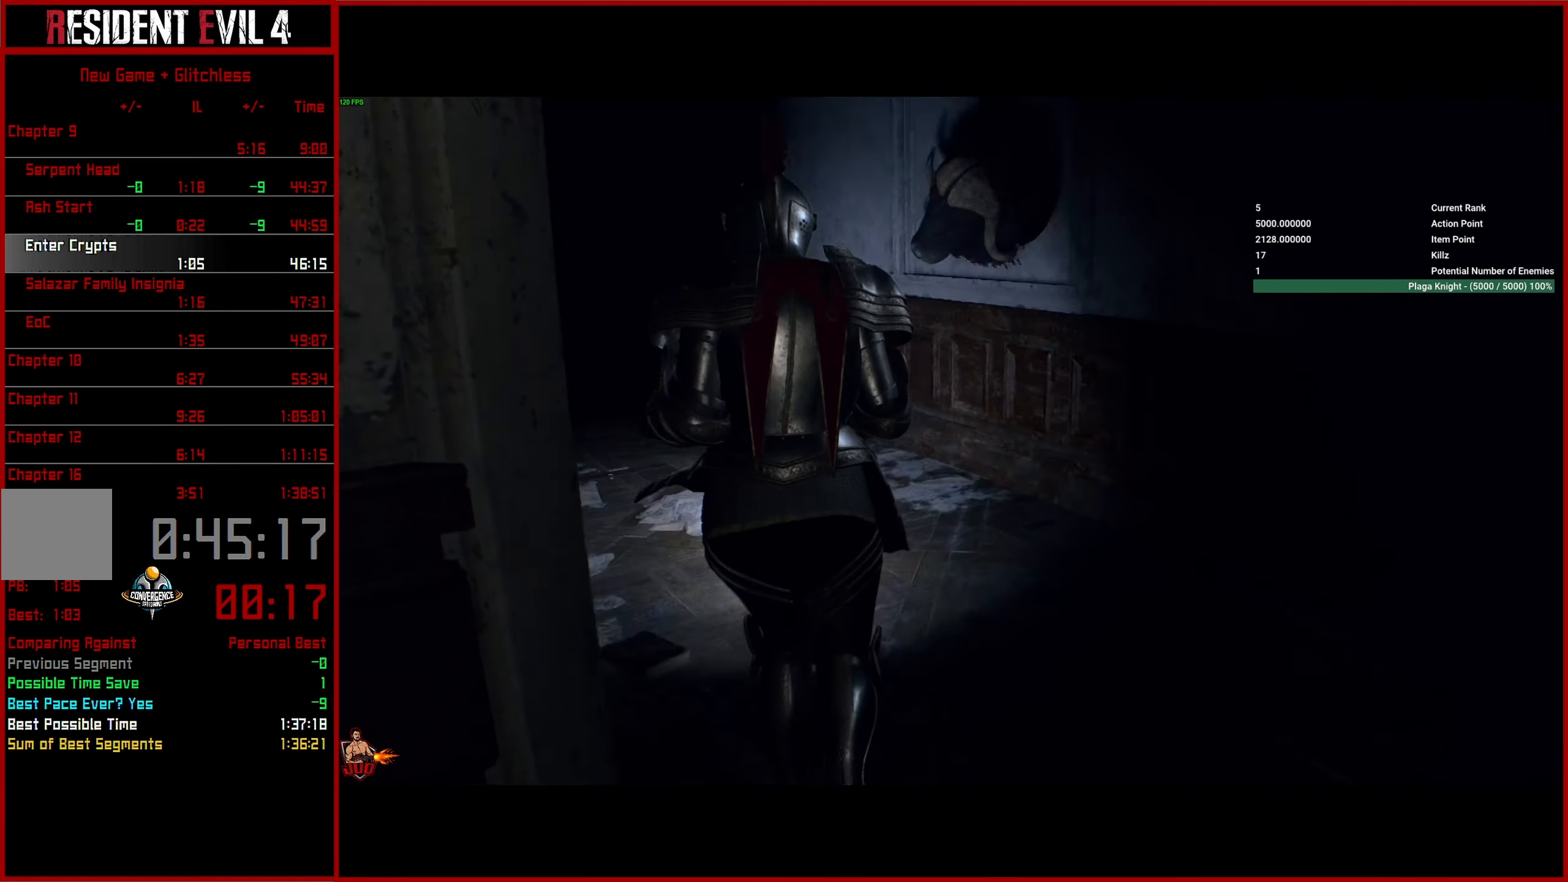
{"buttons": [], "left_stick": "up", "right_stick": "center", "events": [[434, "right_stick", "center"]]}
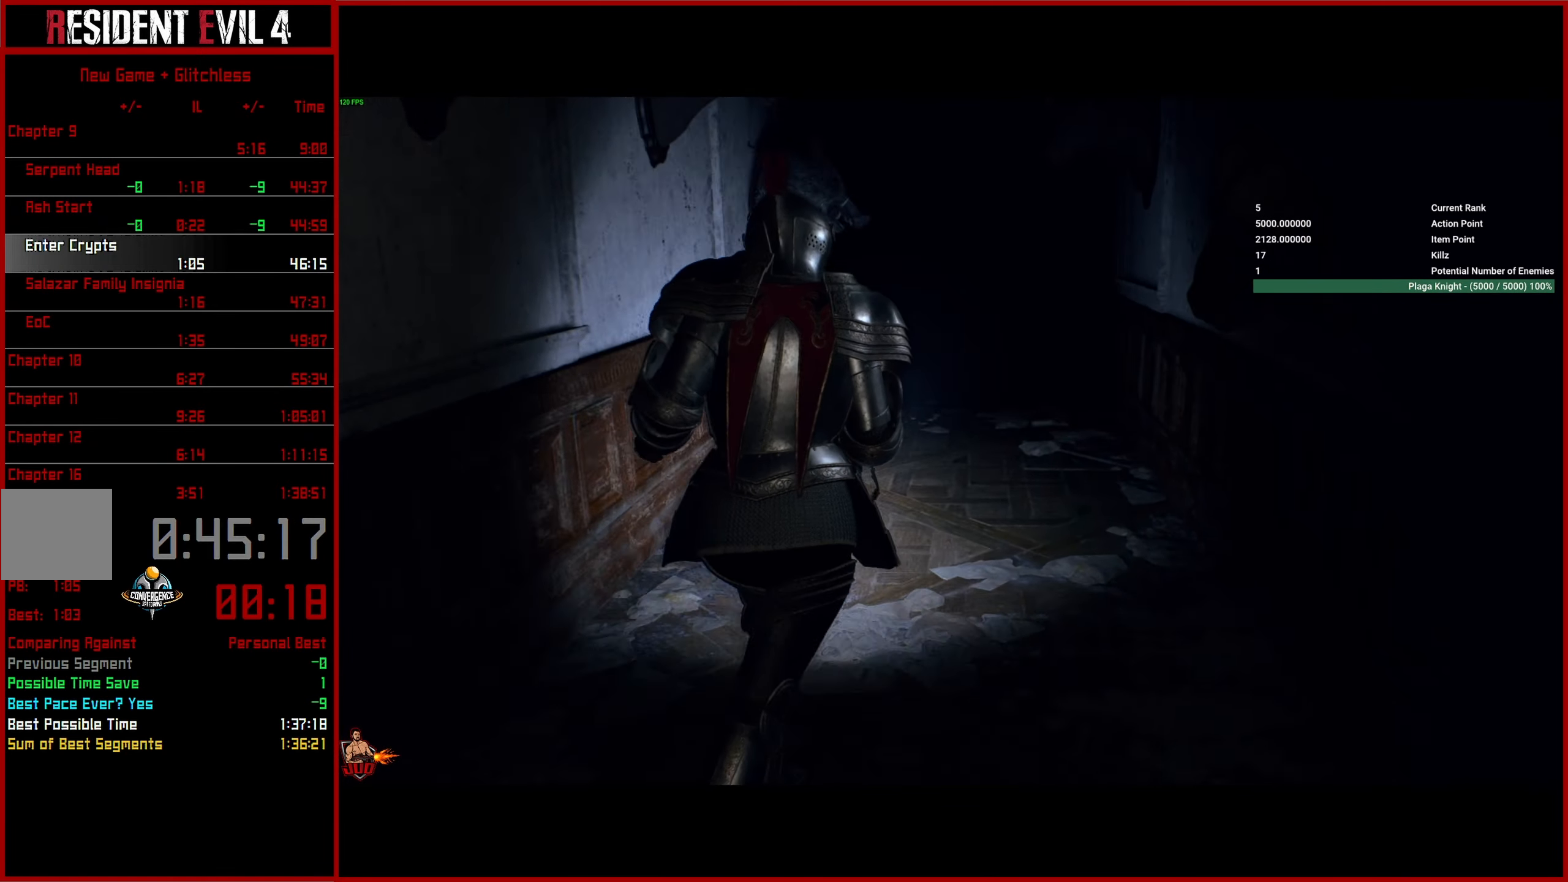
{"buttons": [], "left_stick": "up", "right_stick": "center", "events": []}
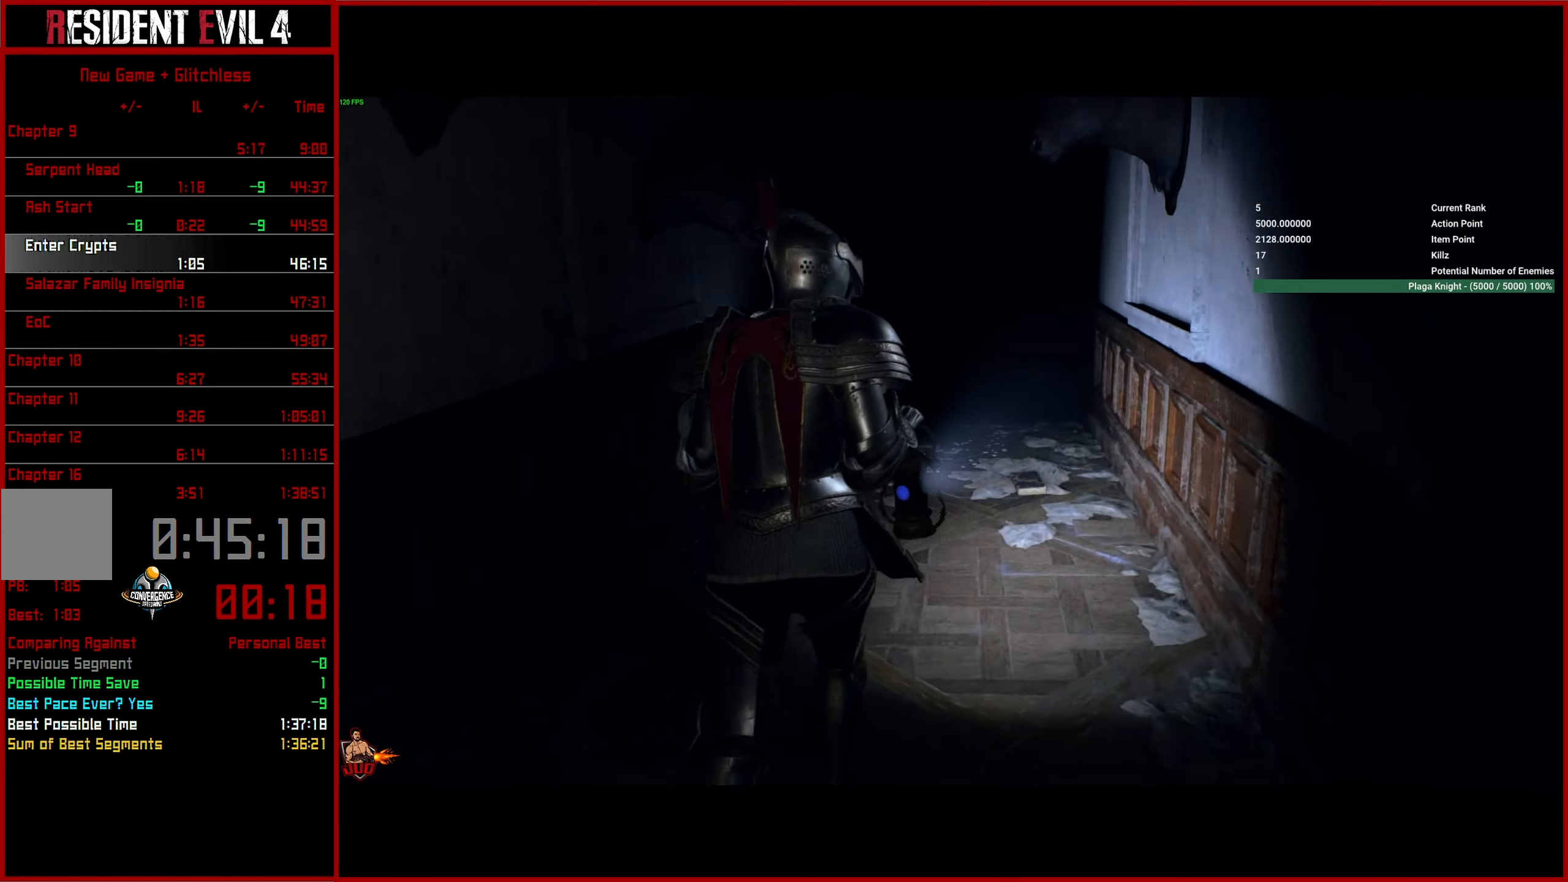
{"buttons": [], "left_stick": "up", "right_stick": "center", "events": []}
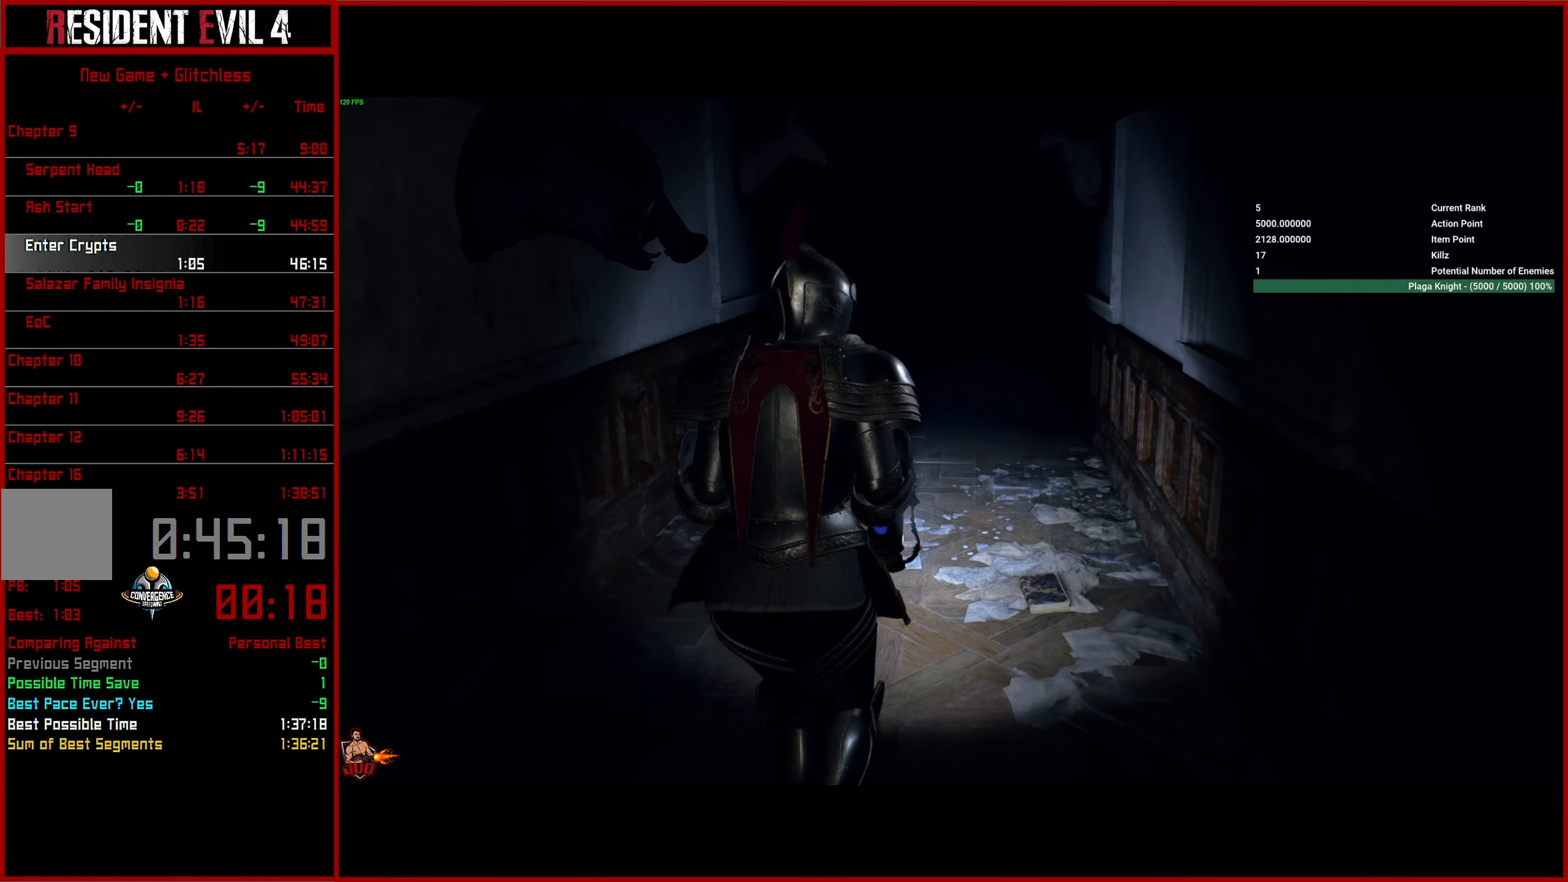
{"buttons": [], "left_stick": "up", "right_stick": "center", "events": []}
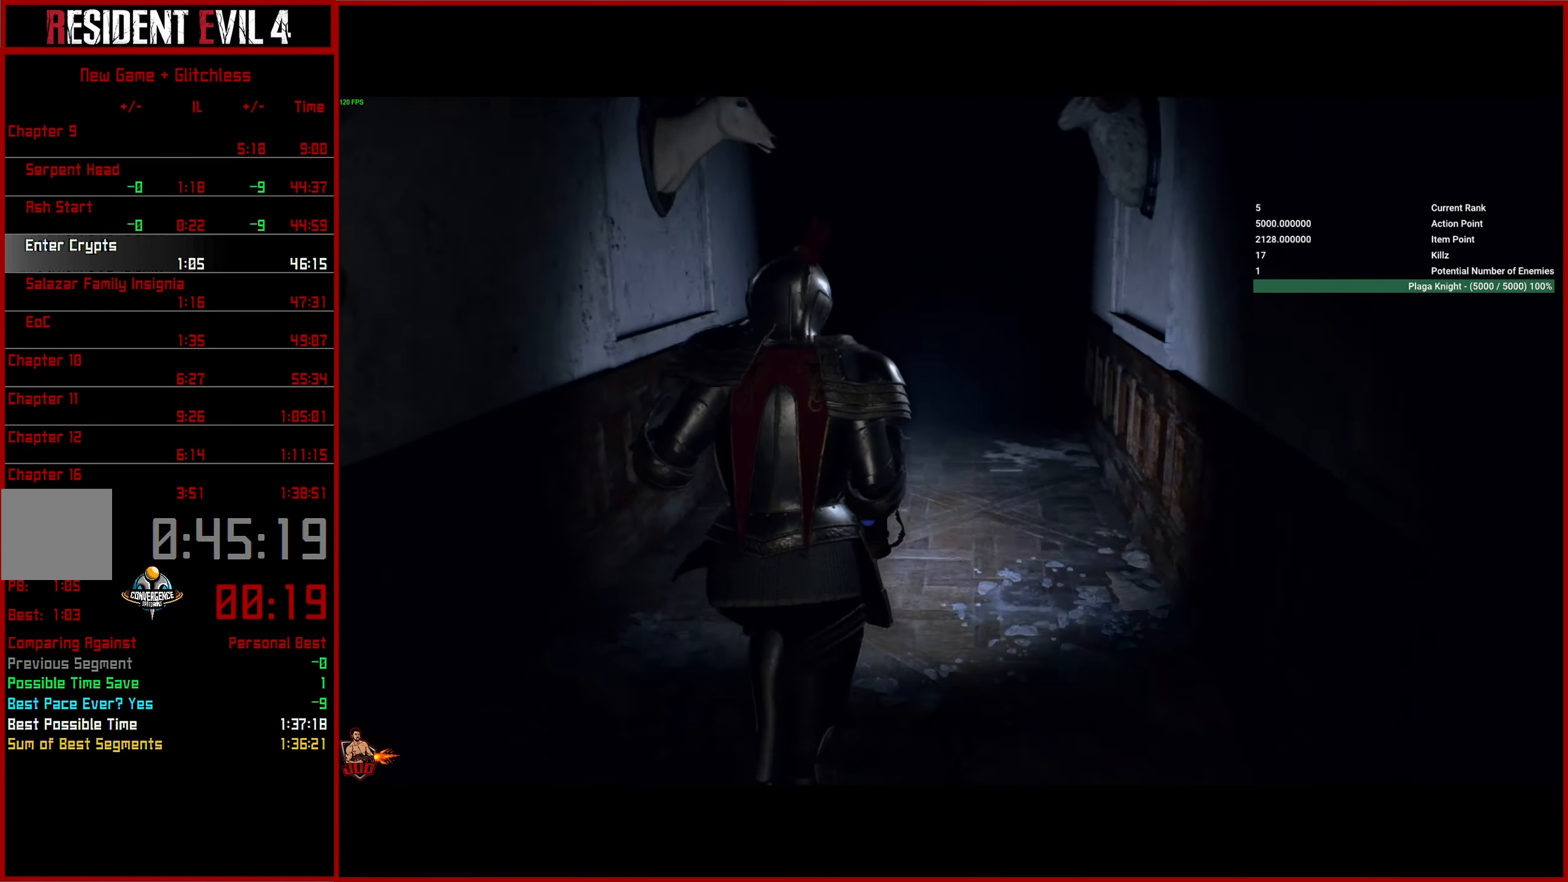
{"buttons": [], "left_stick": "up", "right_stick": "center", "events": []}
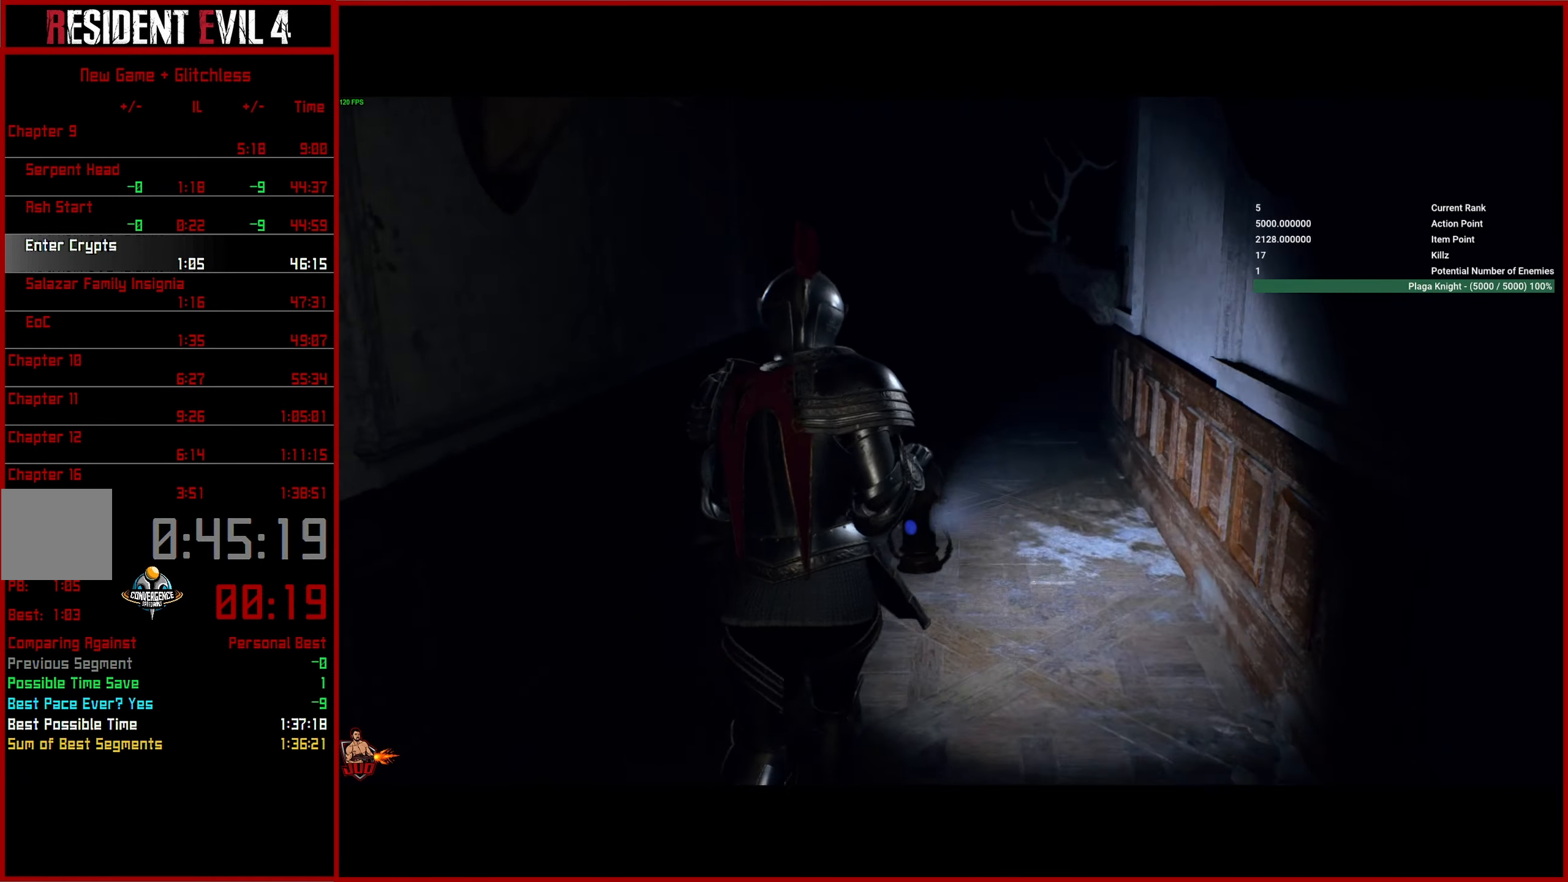
{"buttons": [], "left_stick": "up", "right_stick": "center", "events": []}
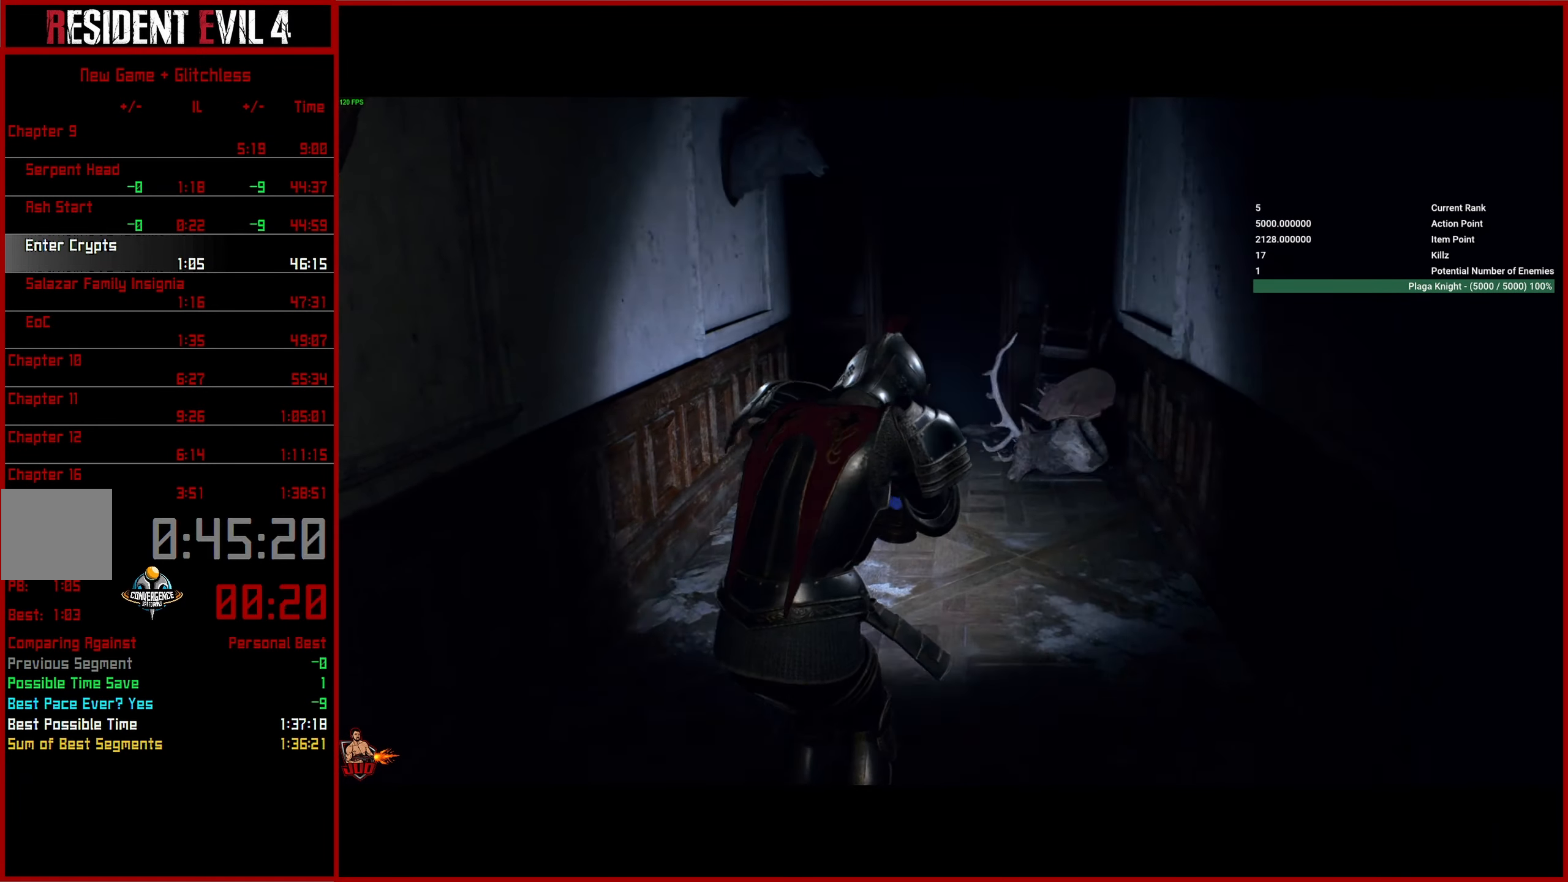
{"buttons": [], "left_stick": "up", "right_stick": "center", "events": []}
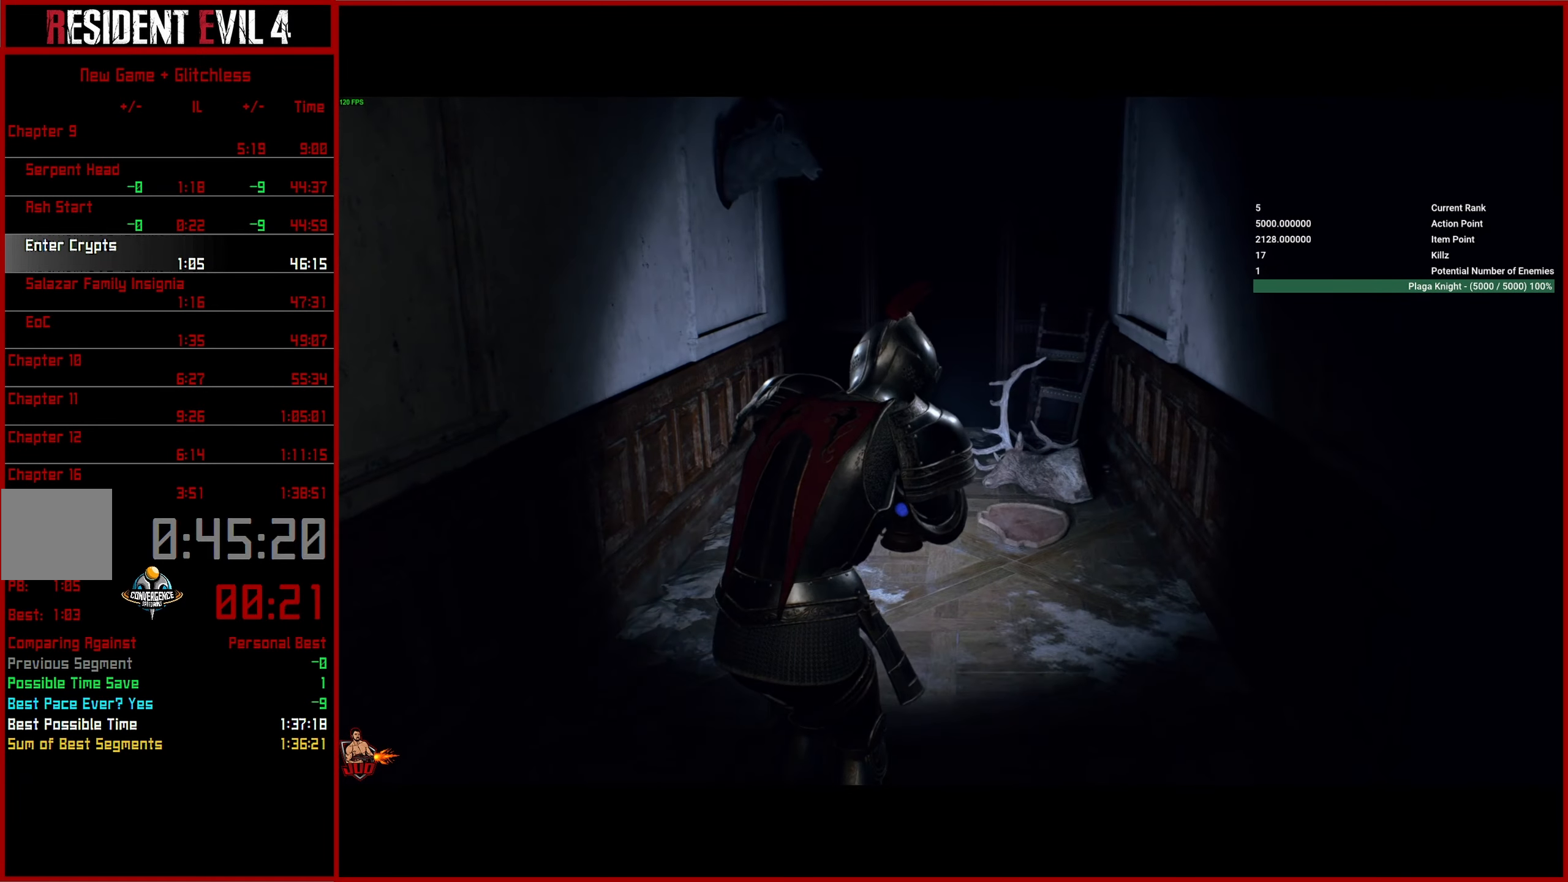
{"buttons": ["L3"], "left_stick": "up", "right_stick": "center", "events": [[300, "L3", "down"], [416, "L3", "up"], [500, "L3", "down"]]}
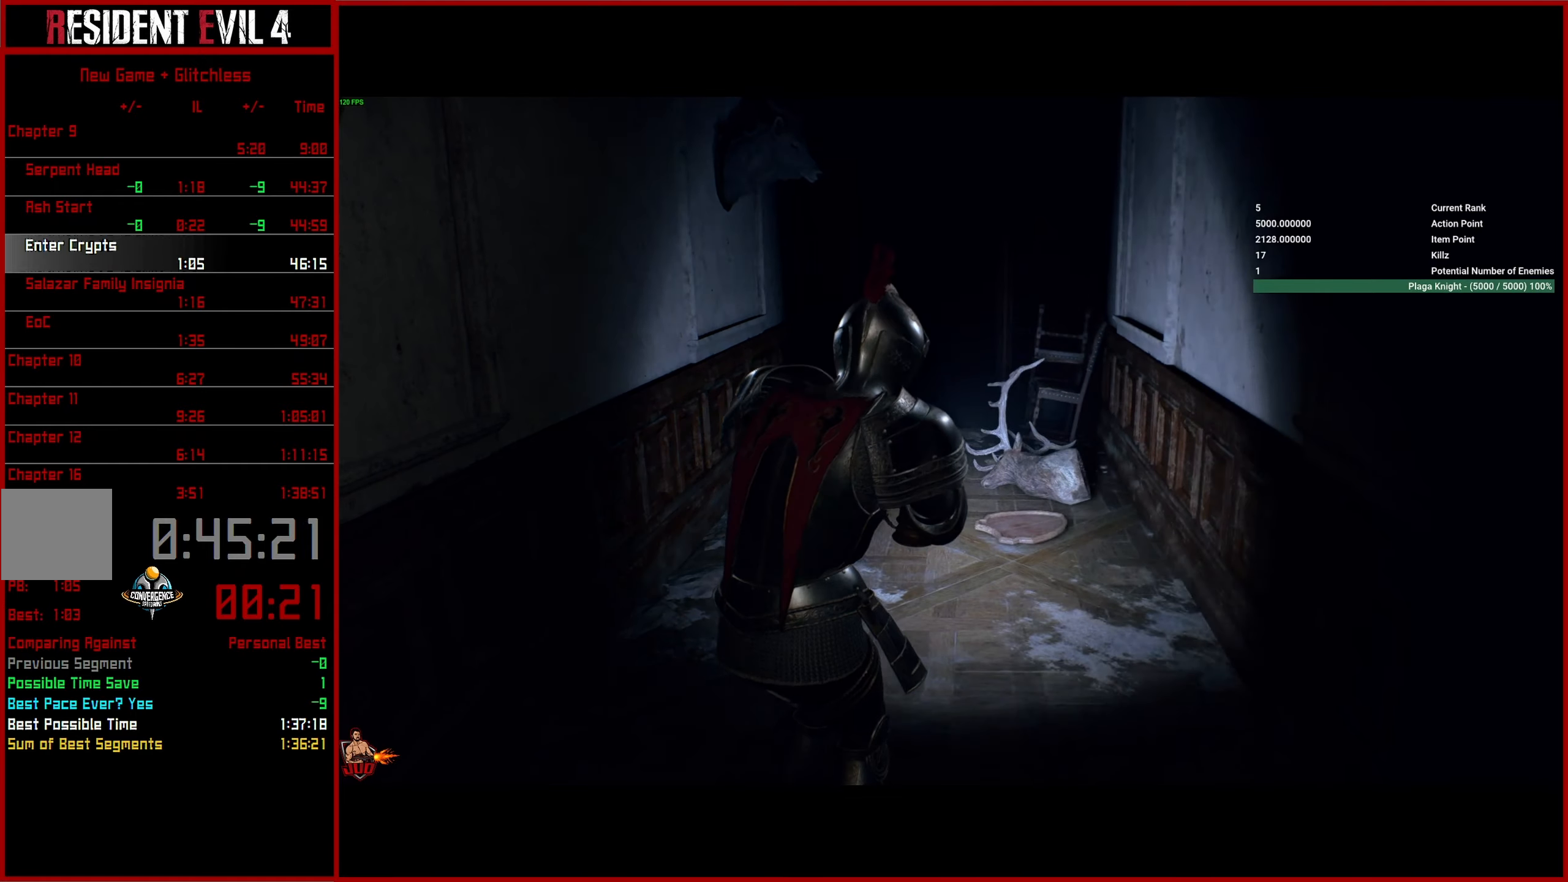
{"buttons": ["L3"], "left_stick": "up", "right_stick": "center", "events": [[83, "L3", "up"], [166, "L3", "down"], [266, "L3", "up"], [333, "L3", "down"], [416, "L3", "up"], [500, "L3", "down"]]}
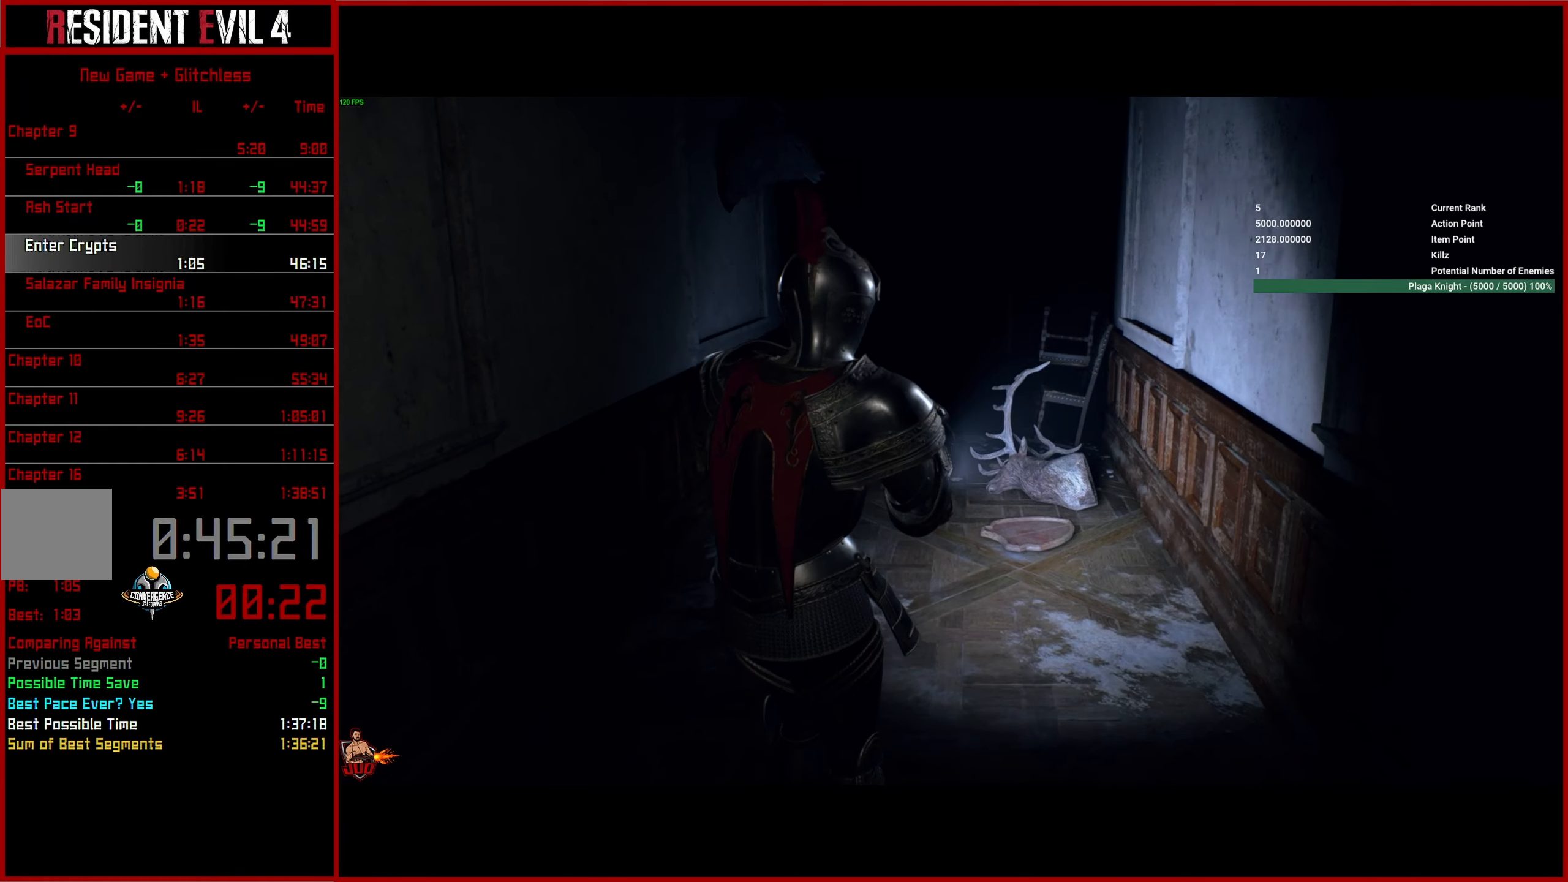
{"buttons": [], "left_stick": "up", "right_stick": "center", "events": [[83, "L3", "up"], [166, "L3", "down"], [250, "L3", "up"], [316, "L3", "down"], [416, "L3", "up"]]}
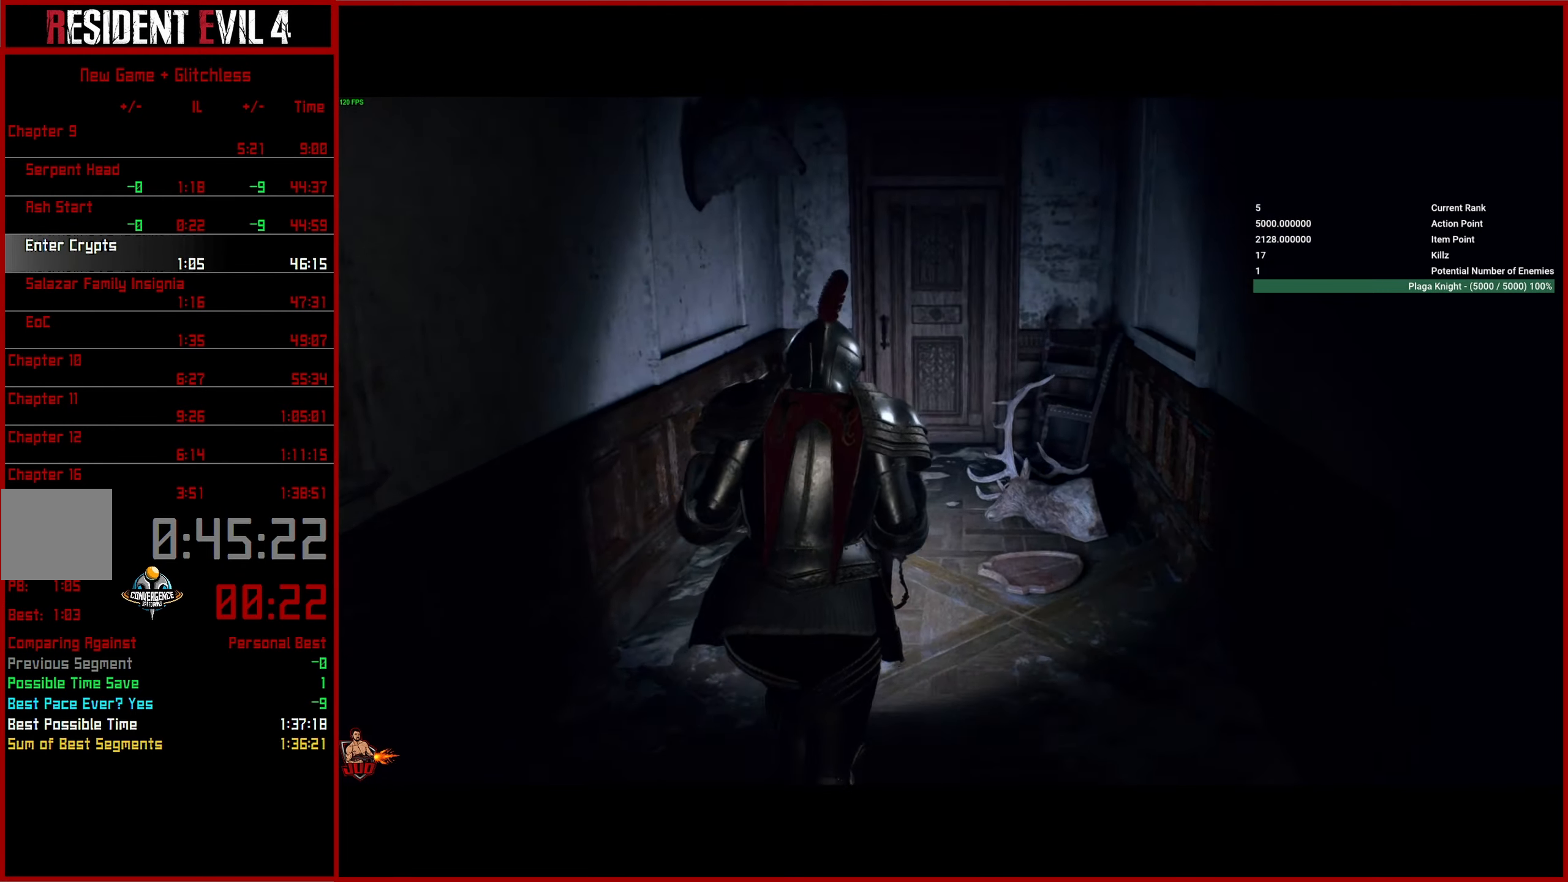
{"buttons": [], "left_stick": "up", "right_stick": "center", "events": []}
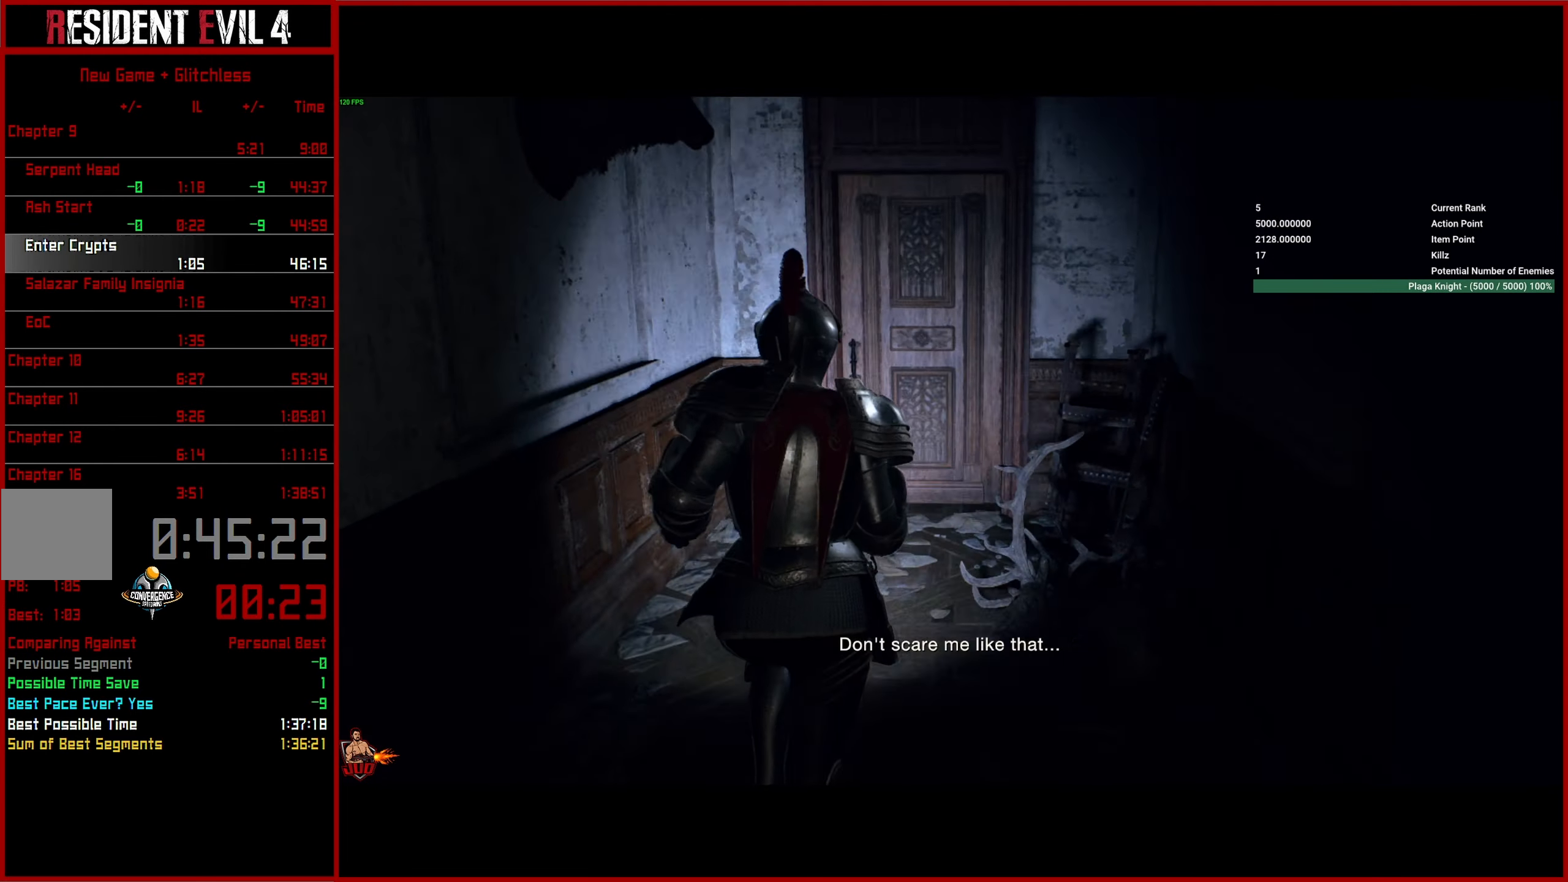
{"buttons": [], "left_stick": "up", "right_stick": "center", "events": []}
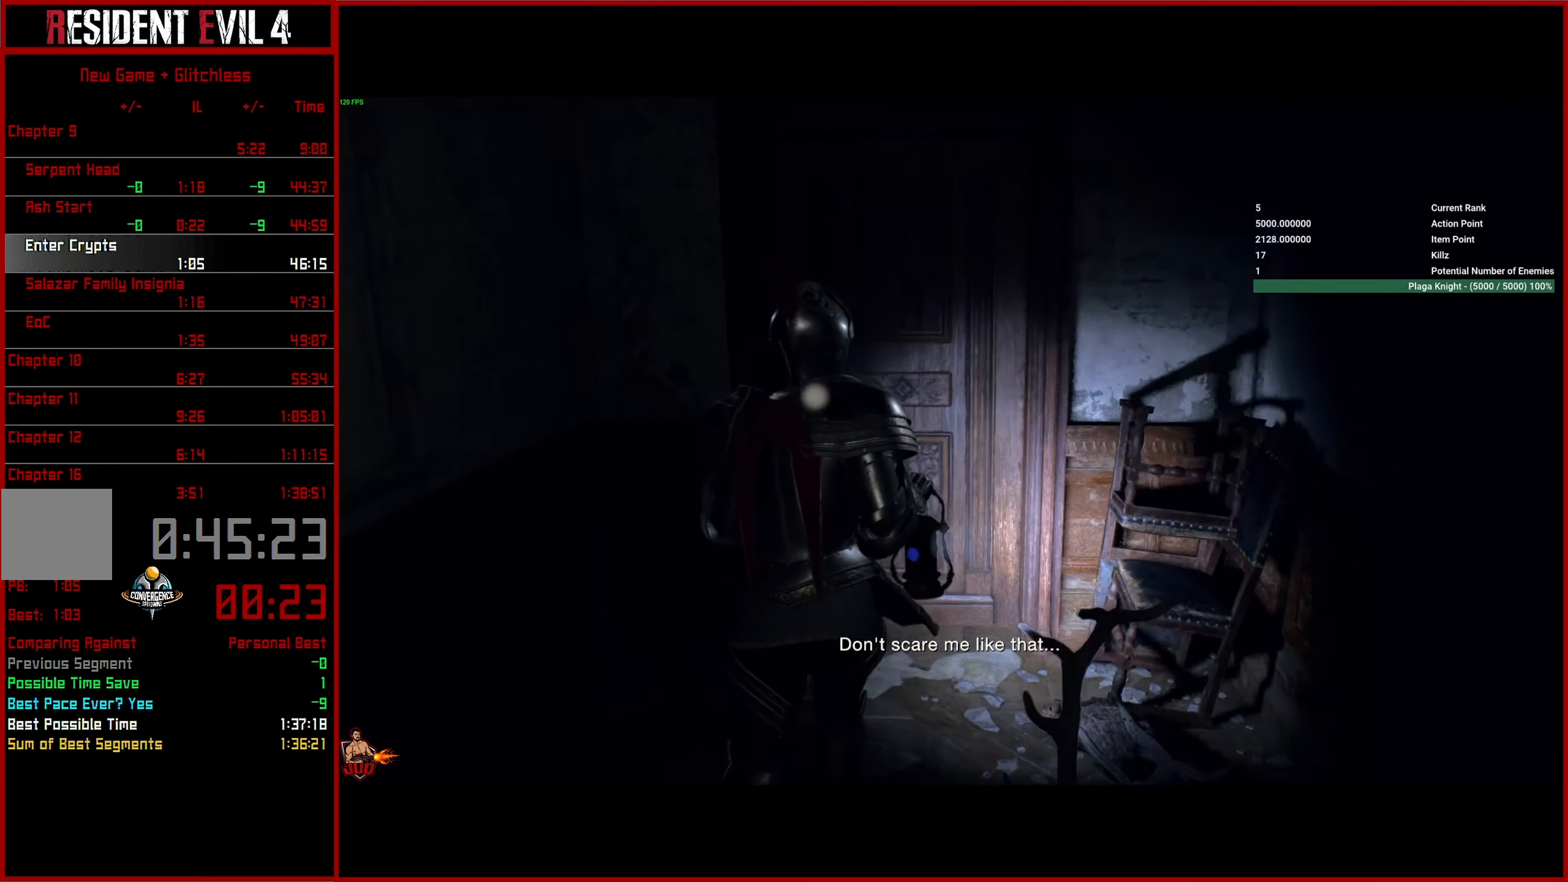
{"buttons": [], "left_stick": "up-left", "right_stick": "center", "events": [[300, "CROSS", "down"], [416, "CROSS", "up"], [450, "left_stick", "up-left"]]}
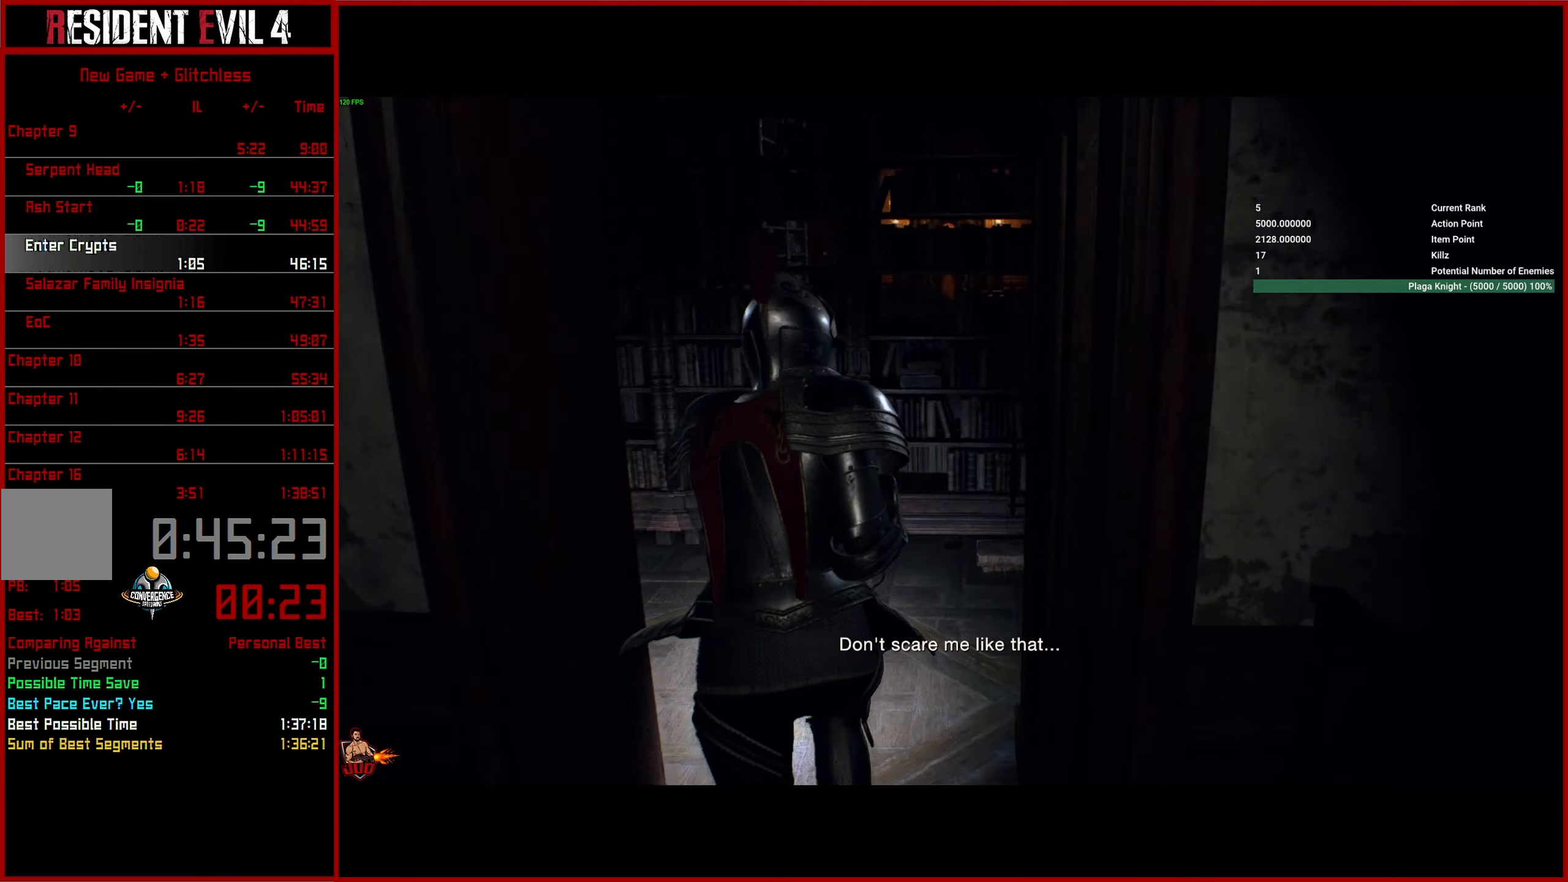
{"buttons": [], "left_stick": "up-left", "right_stick": "center", "events": [[50, "right_stick", "left"], [400, "right_stick", "center"]]}
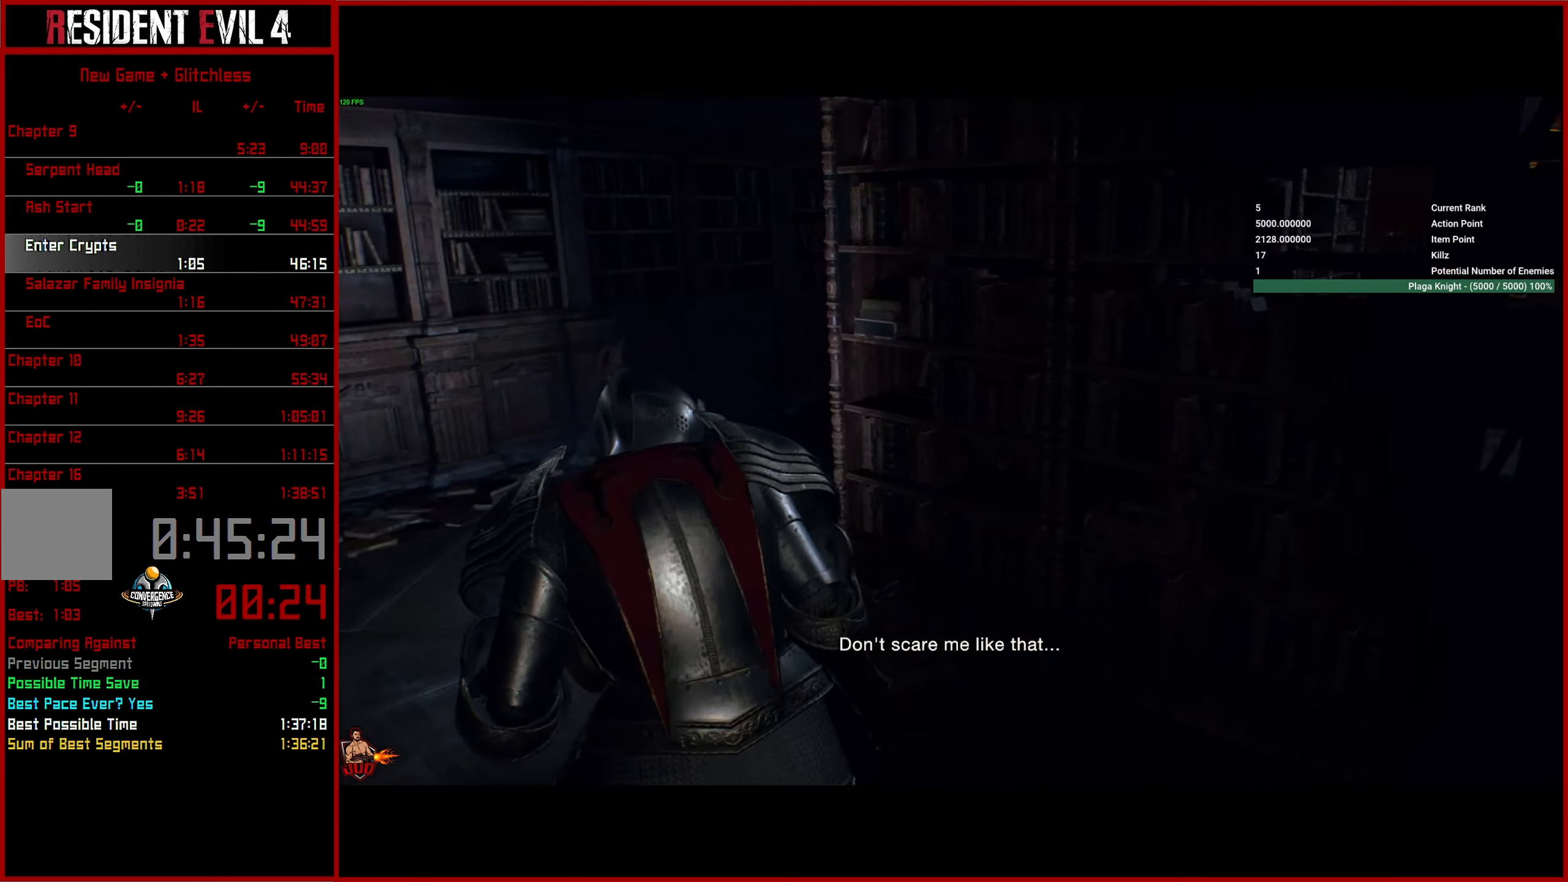
{"buttons": [], "left_stick": "up", "right_stick": "right", "events": [[100, "left_stick", "up"], [366, "right_stick", "right"]]}
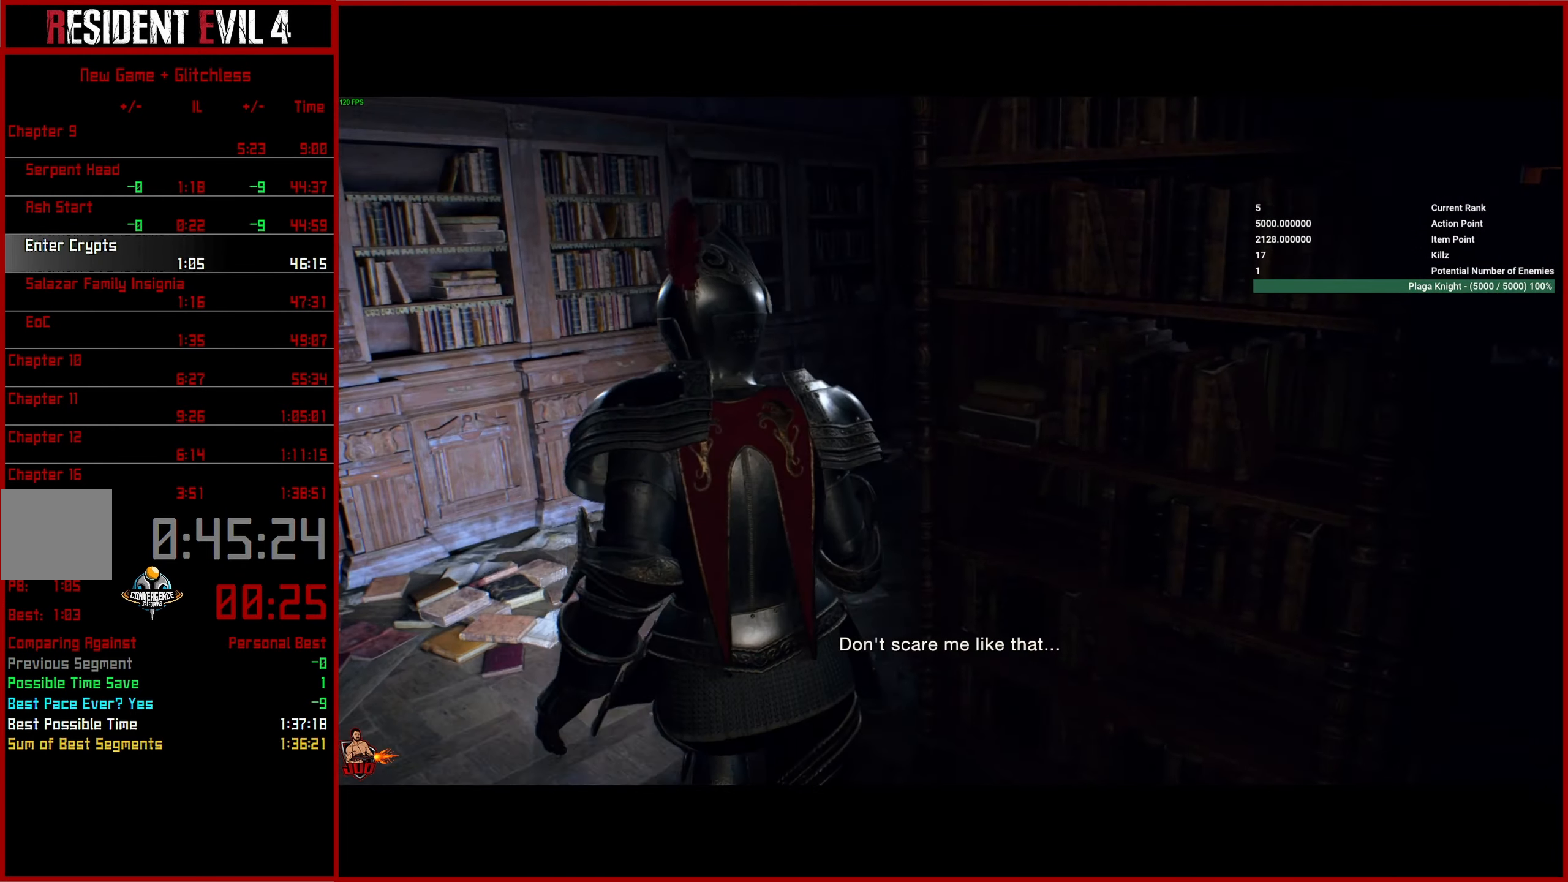
{"buttons": [], "left_stick": "up-right", "right_stick": "right", "events": [[100, "left_stick", "up-right"]]}
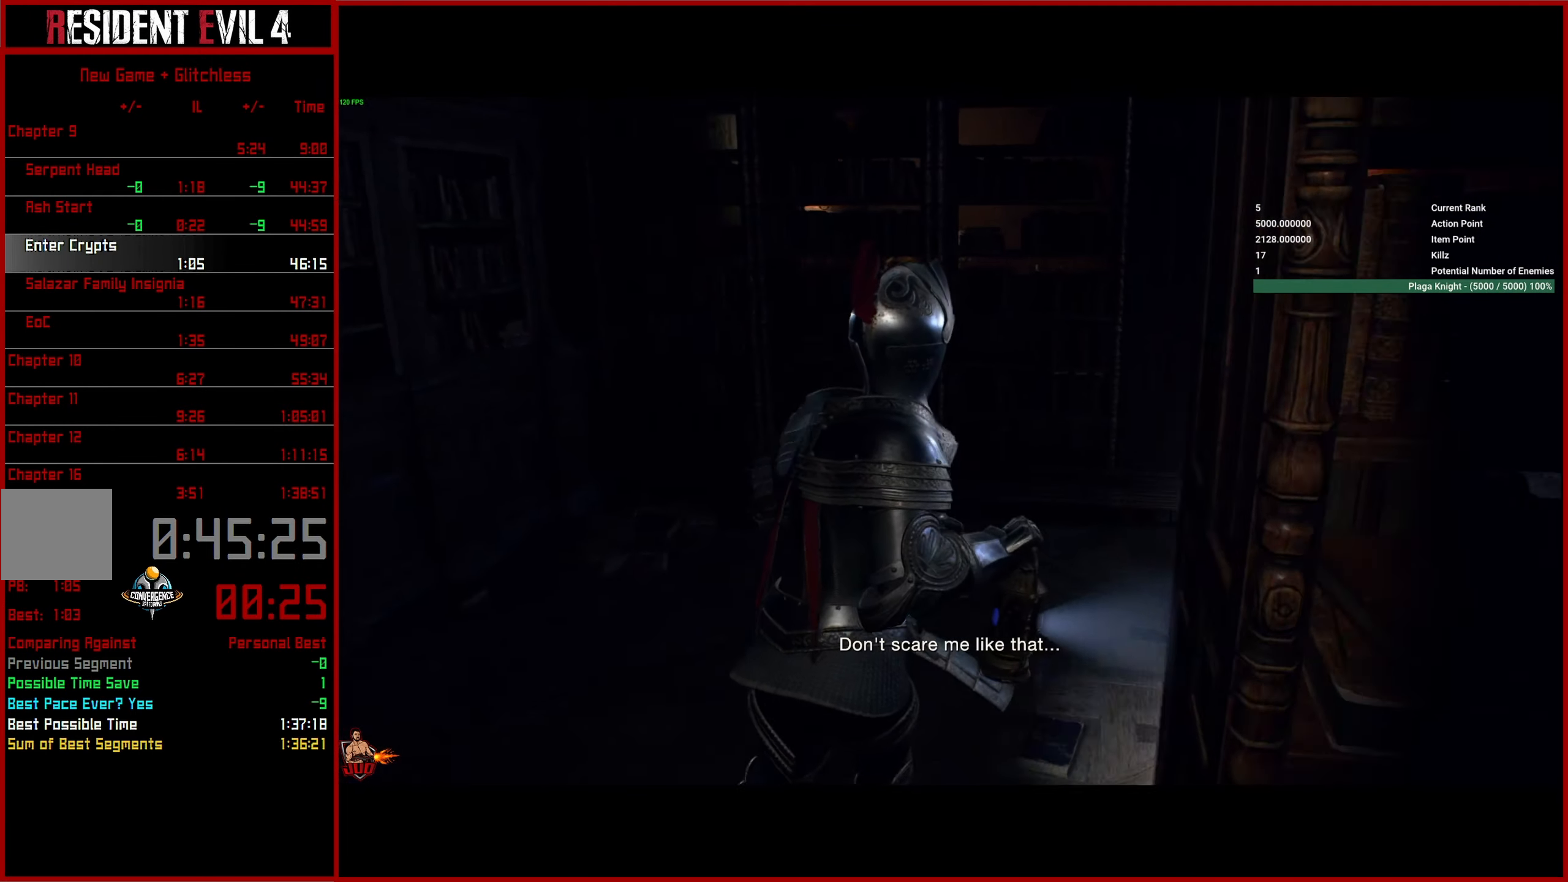
{"buttons": [], "left_stick": "up-right", "right_stick": "center", "events": [[450, "right_stick", "center"]]}
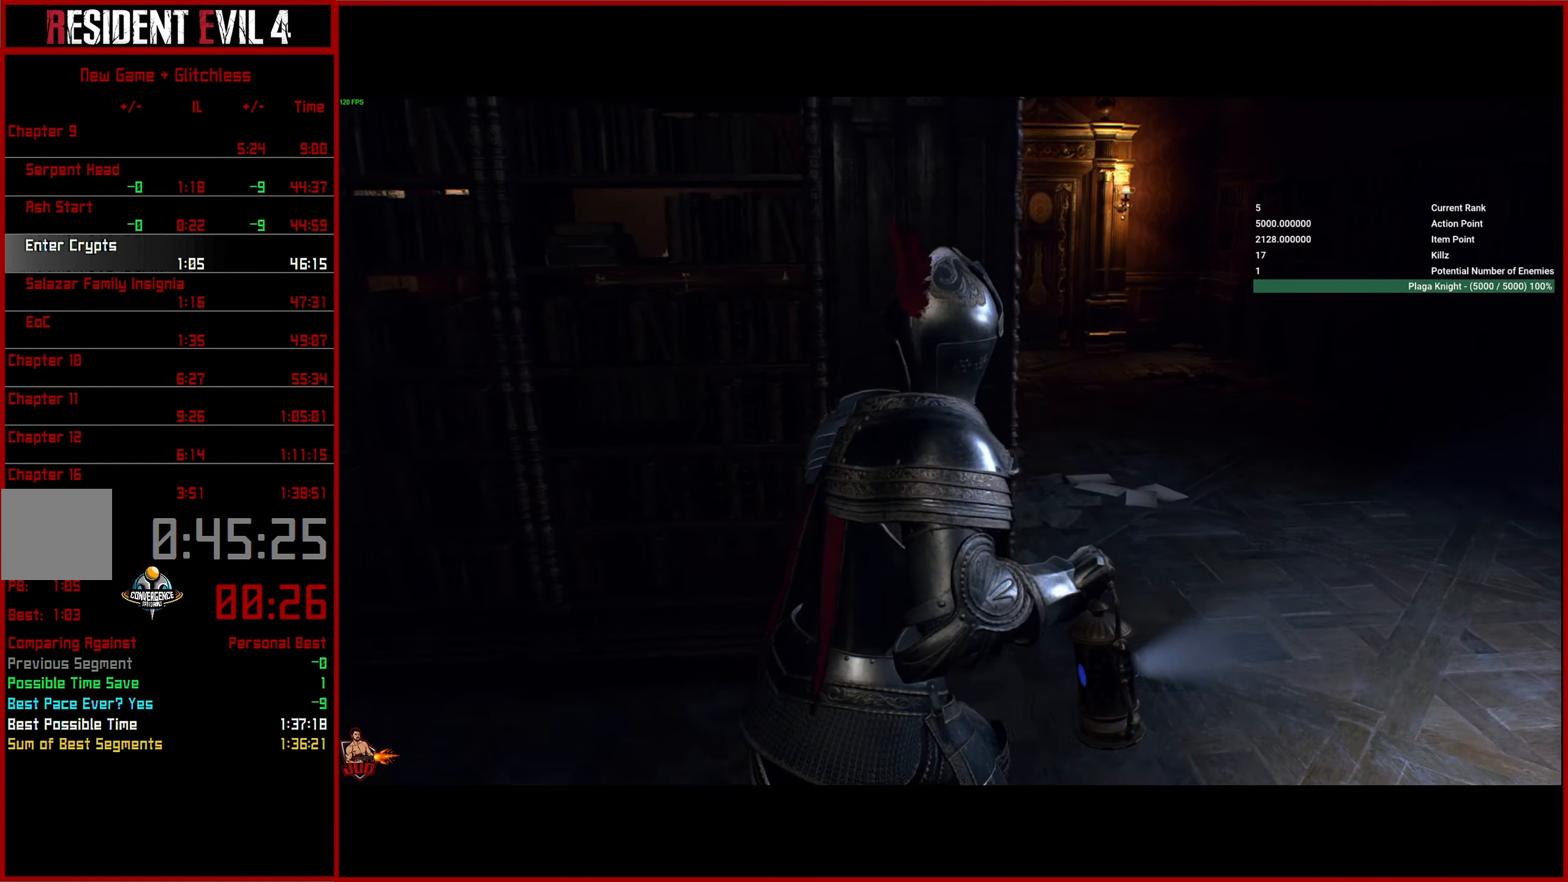
{"buttons": [], "left_stick": "up", "right_stick": "up", "events": [[250, "left_stick", "up"], [283, "right_stick", "up"]]}
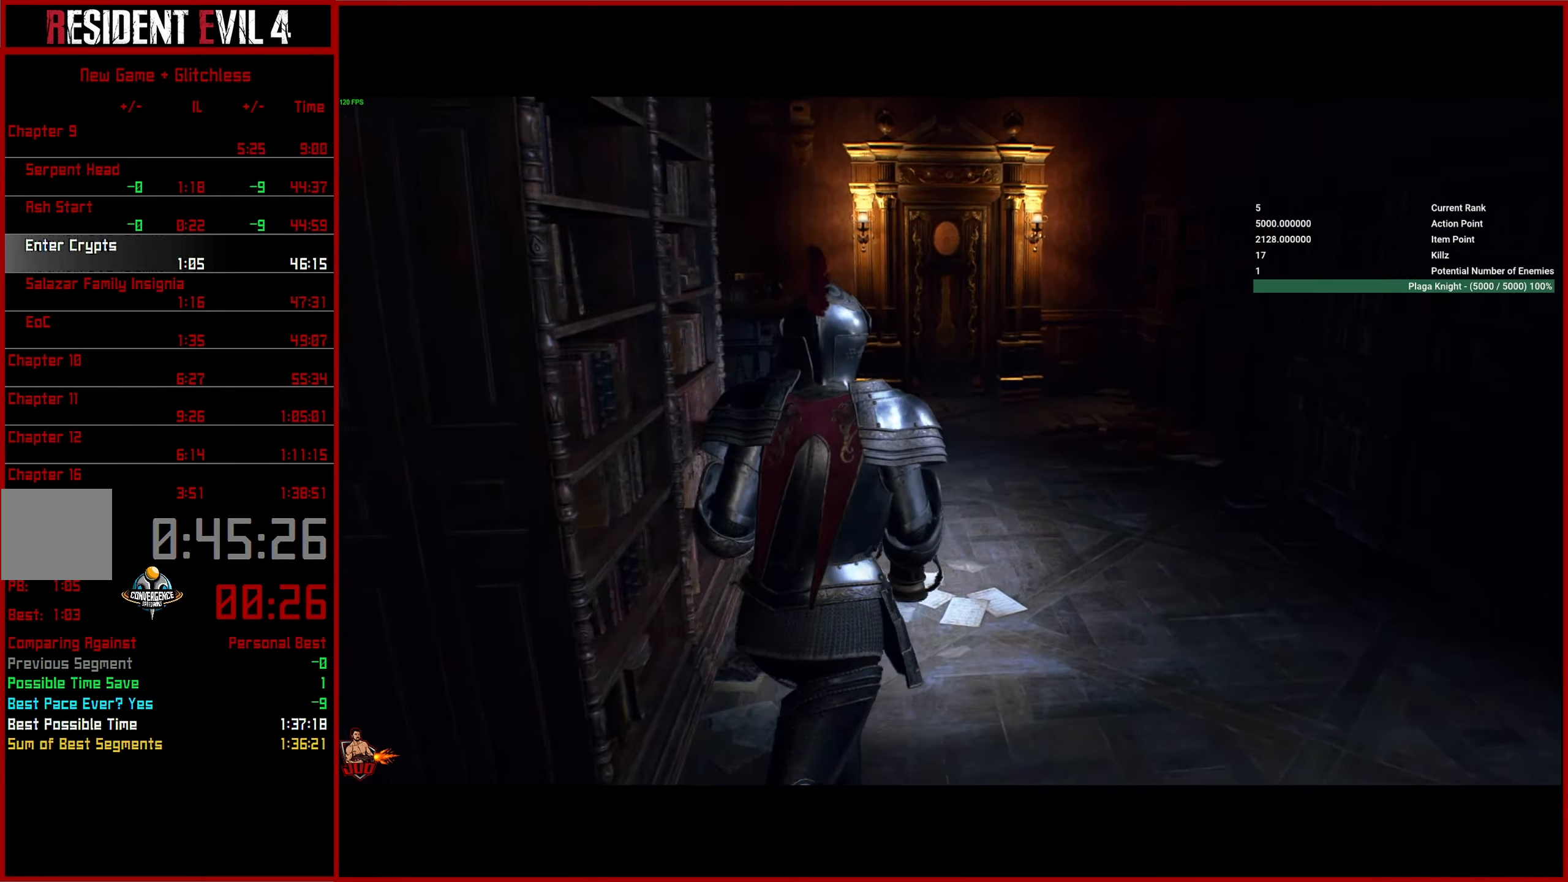
{"buttons": [], "left_stick": "up", "right_stick": "up", "events": []}
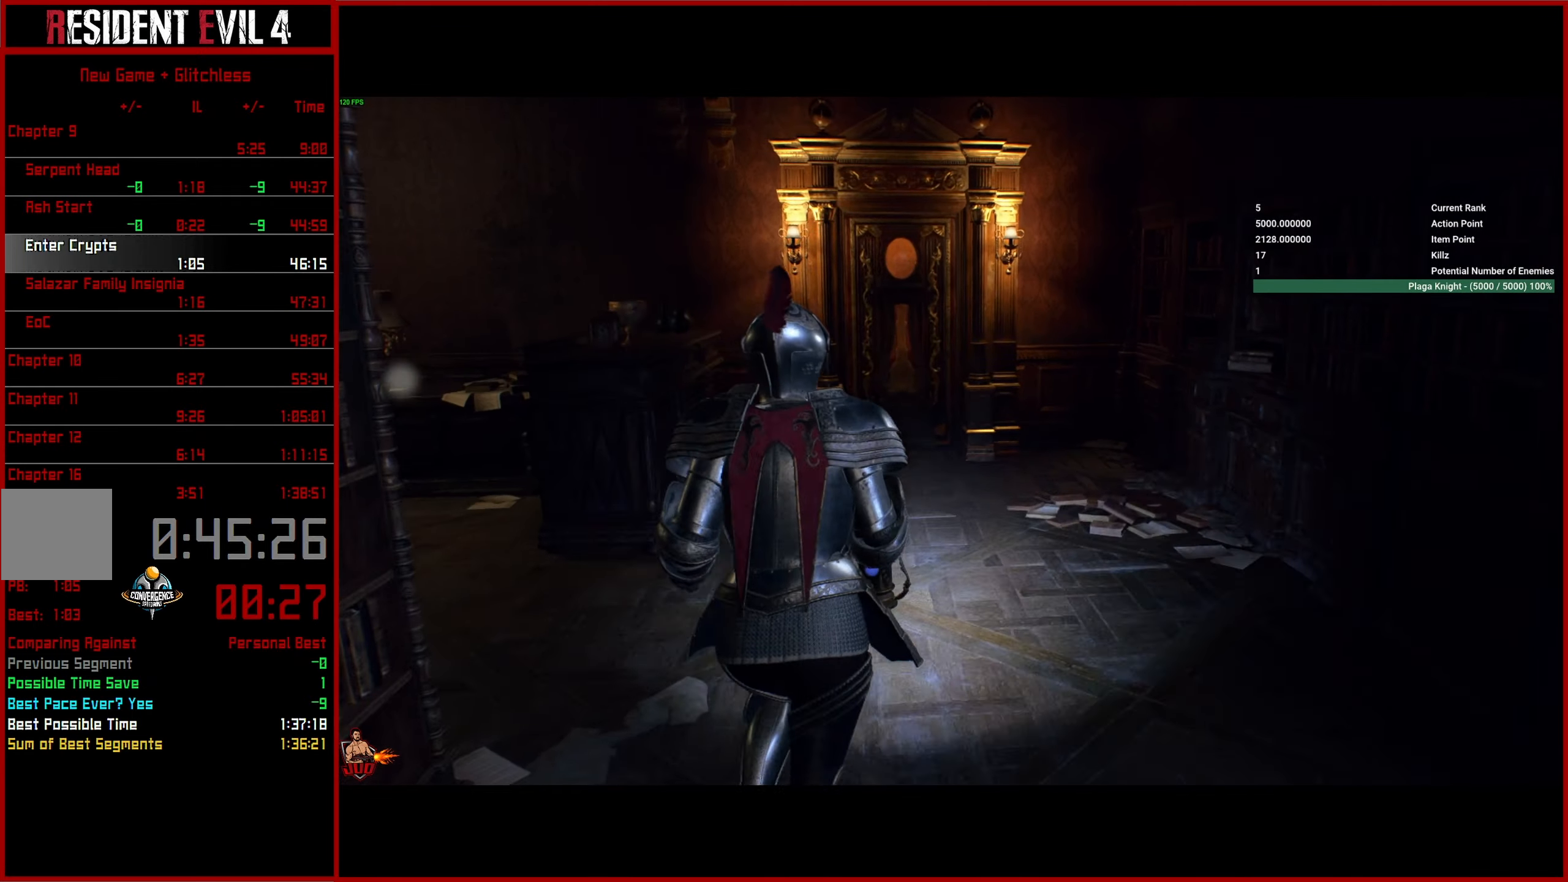
{"buttons": [], "left_stick": "up", "right_stick": "center", "events": [[17, "right_stick", "center"]]}
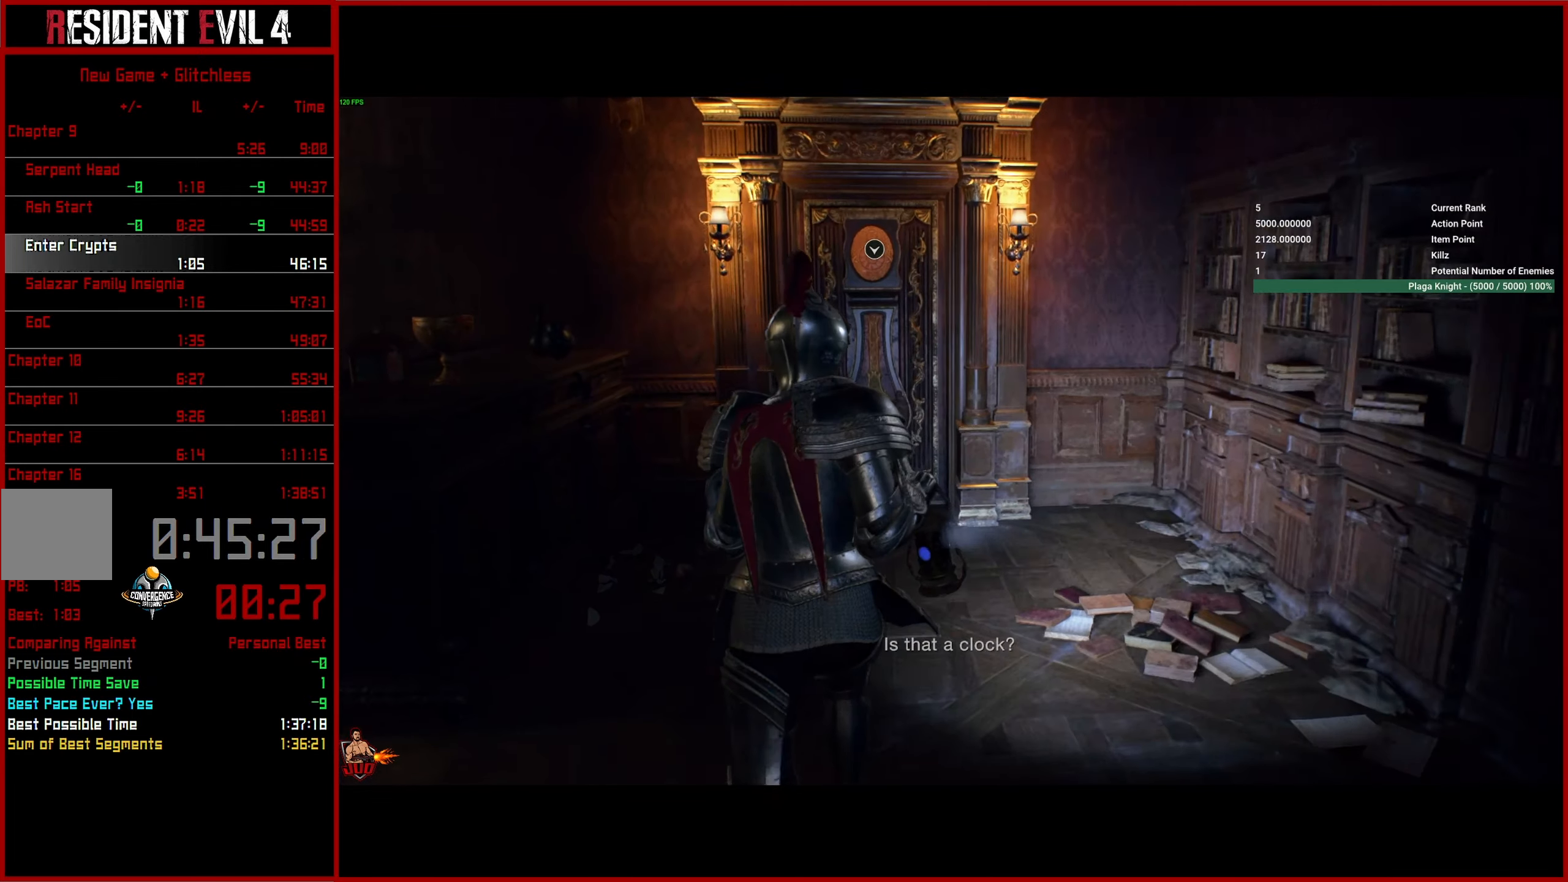
{"buttons": [], "left_stick": "up", "right_stick": "center", "events": []}
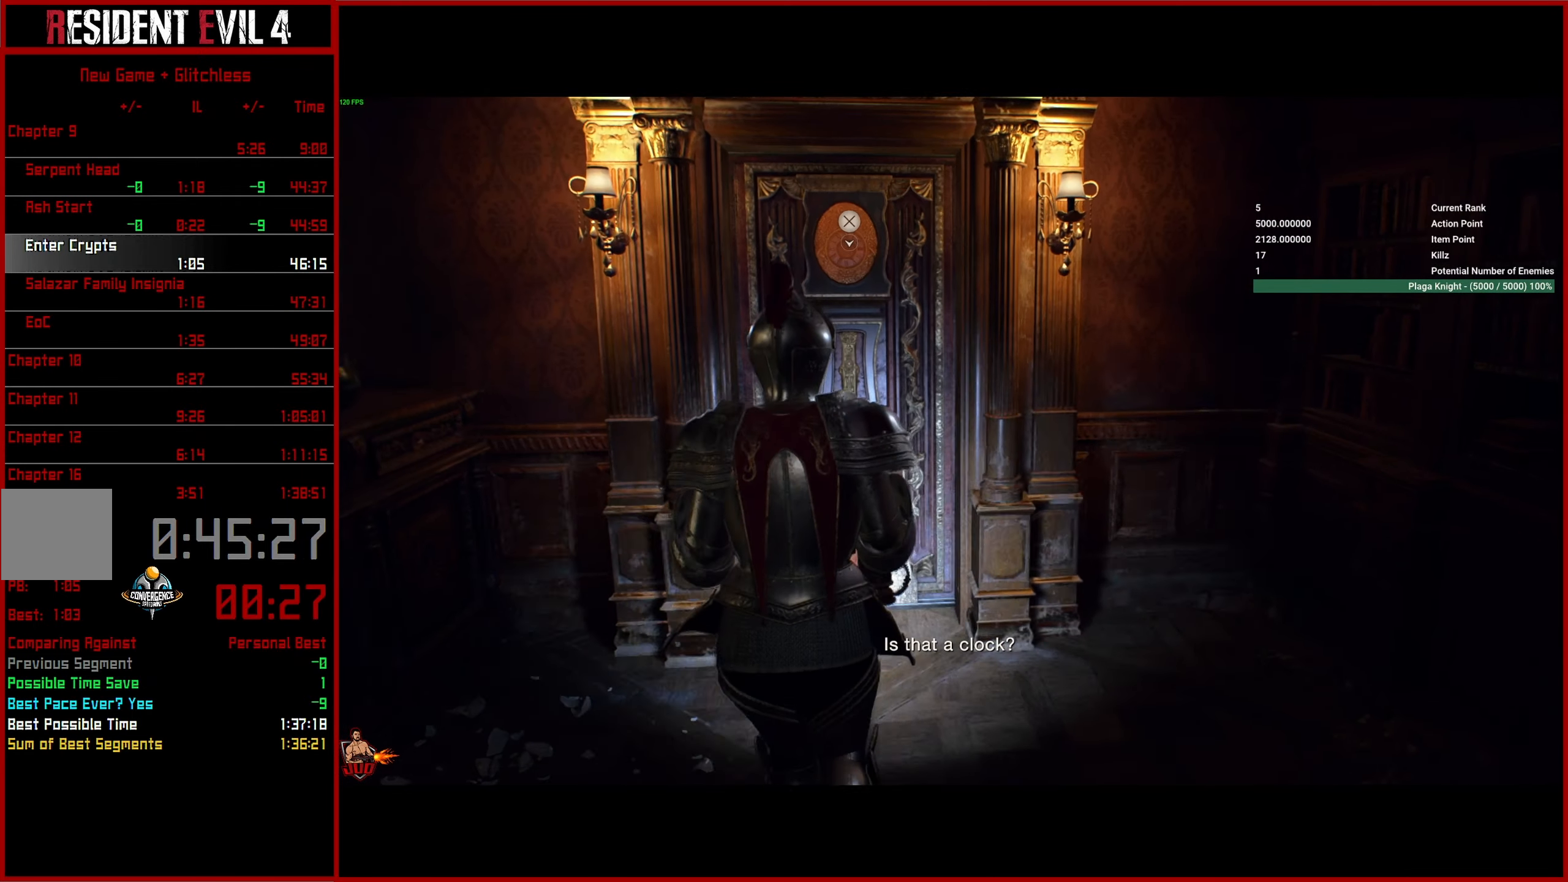
{"buttons": [], "left_stick": "down-right", "right_stick": "center", "events": [[50, "CROSS", "down"], [150, "left_stick", "down-right"], [167, "CROSS", "up"]]}
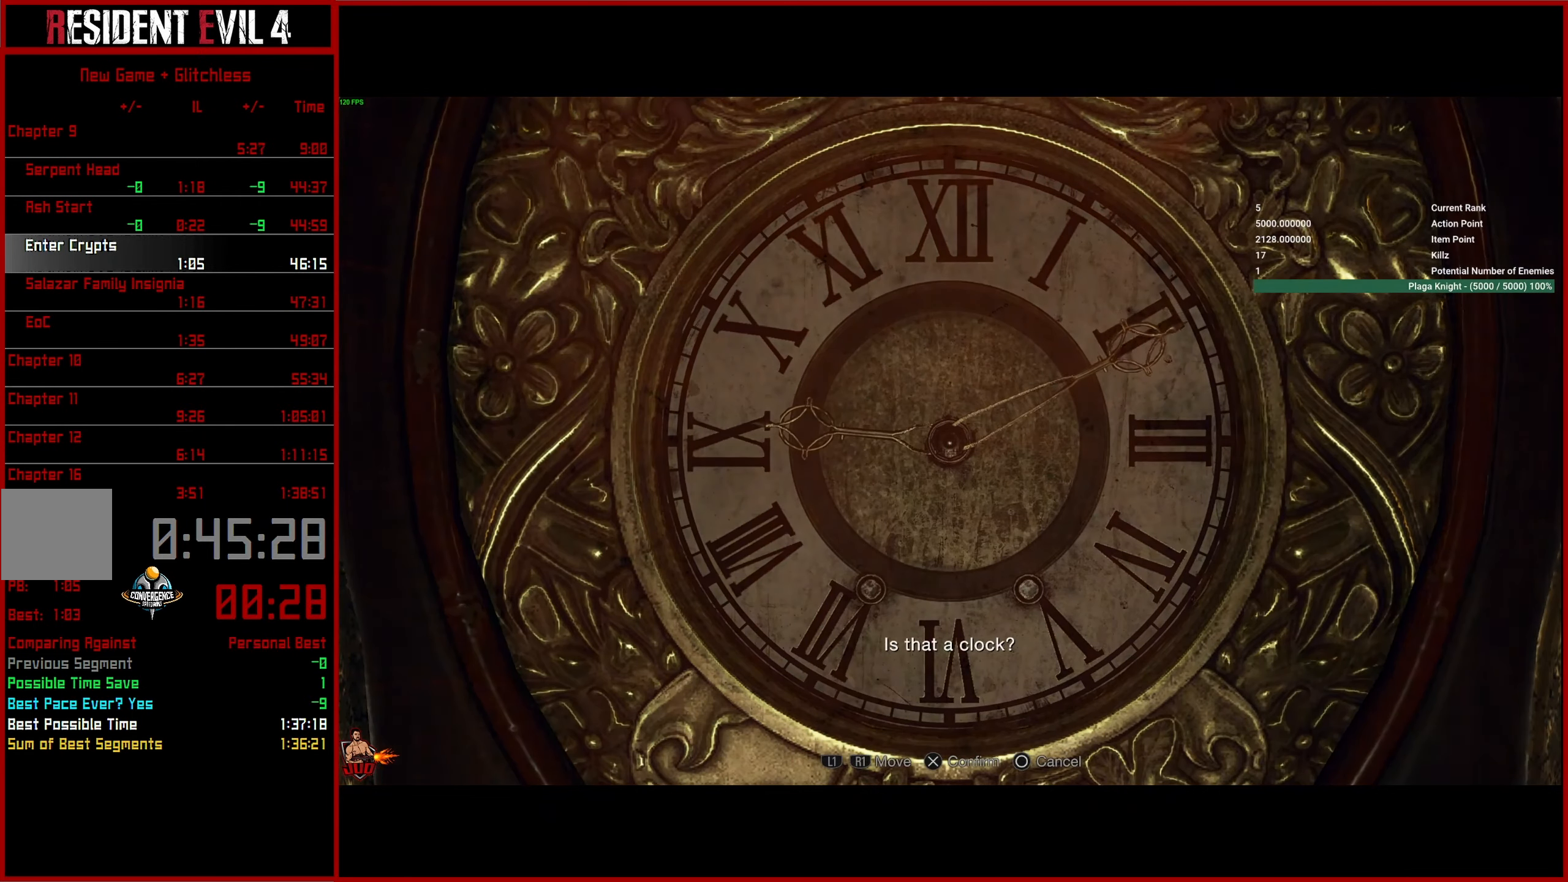
{"buttons": [], "left_stick": "down-right", "right_stick": "center", "events": []}
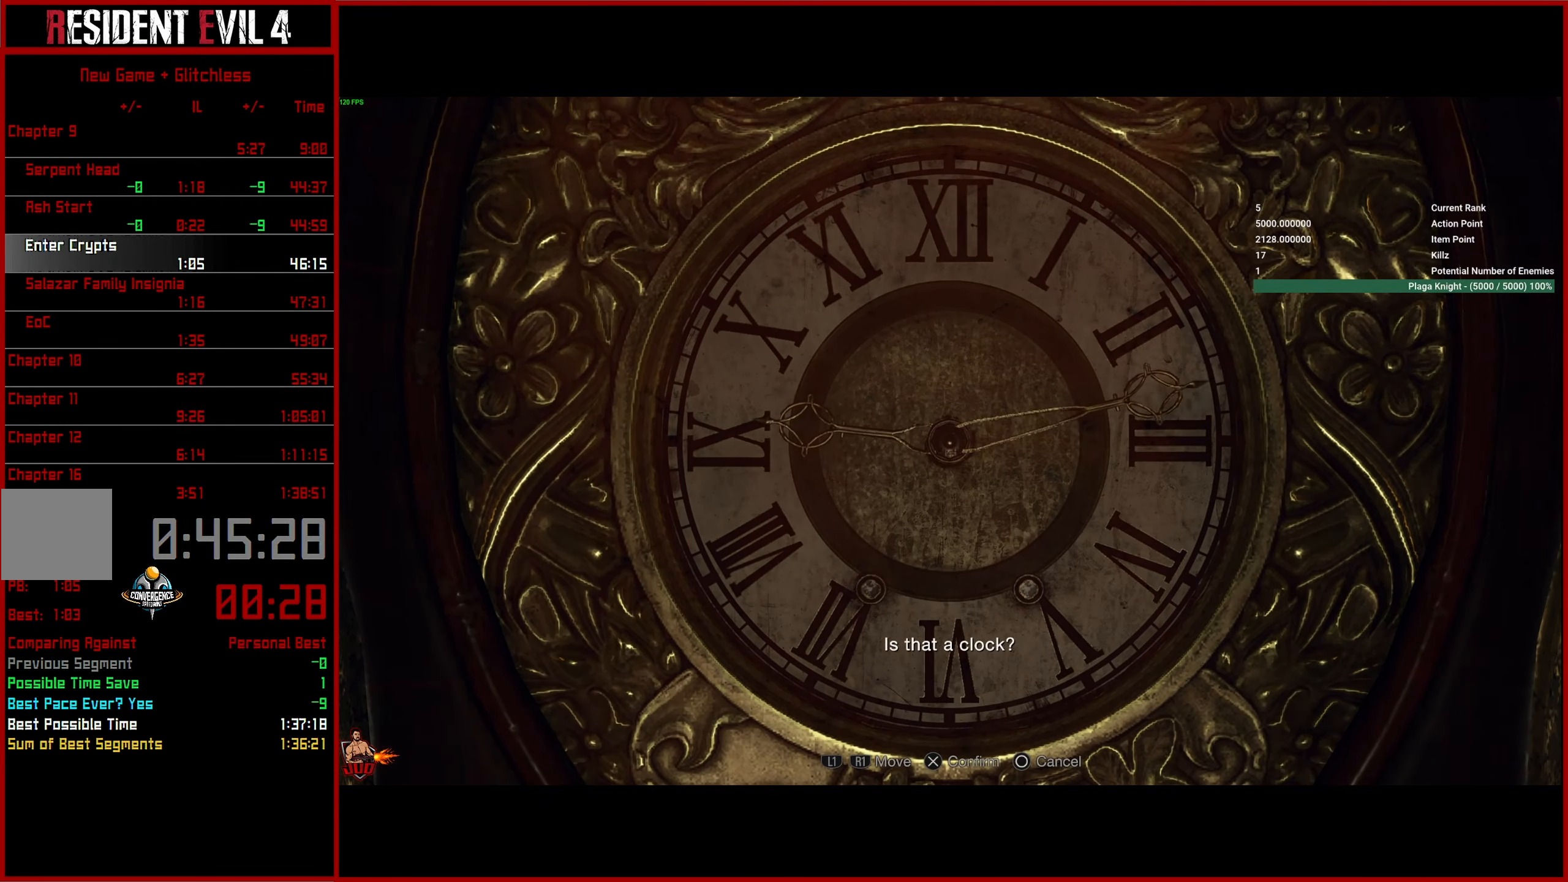
{"buttons": [], "left_stick": "right", "right_stick": "center", "events": [[350, "left_stick", "right"]]}
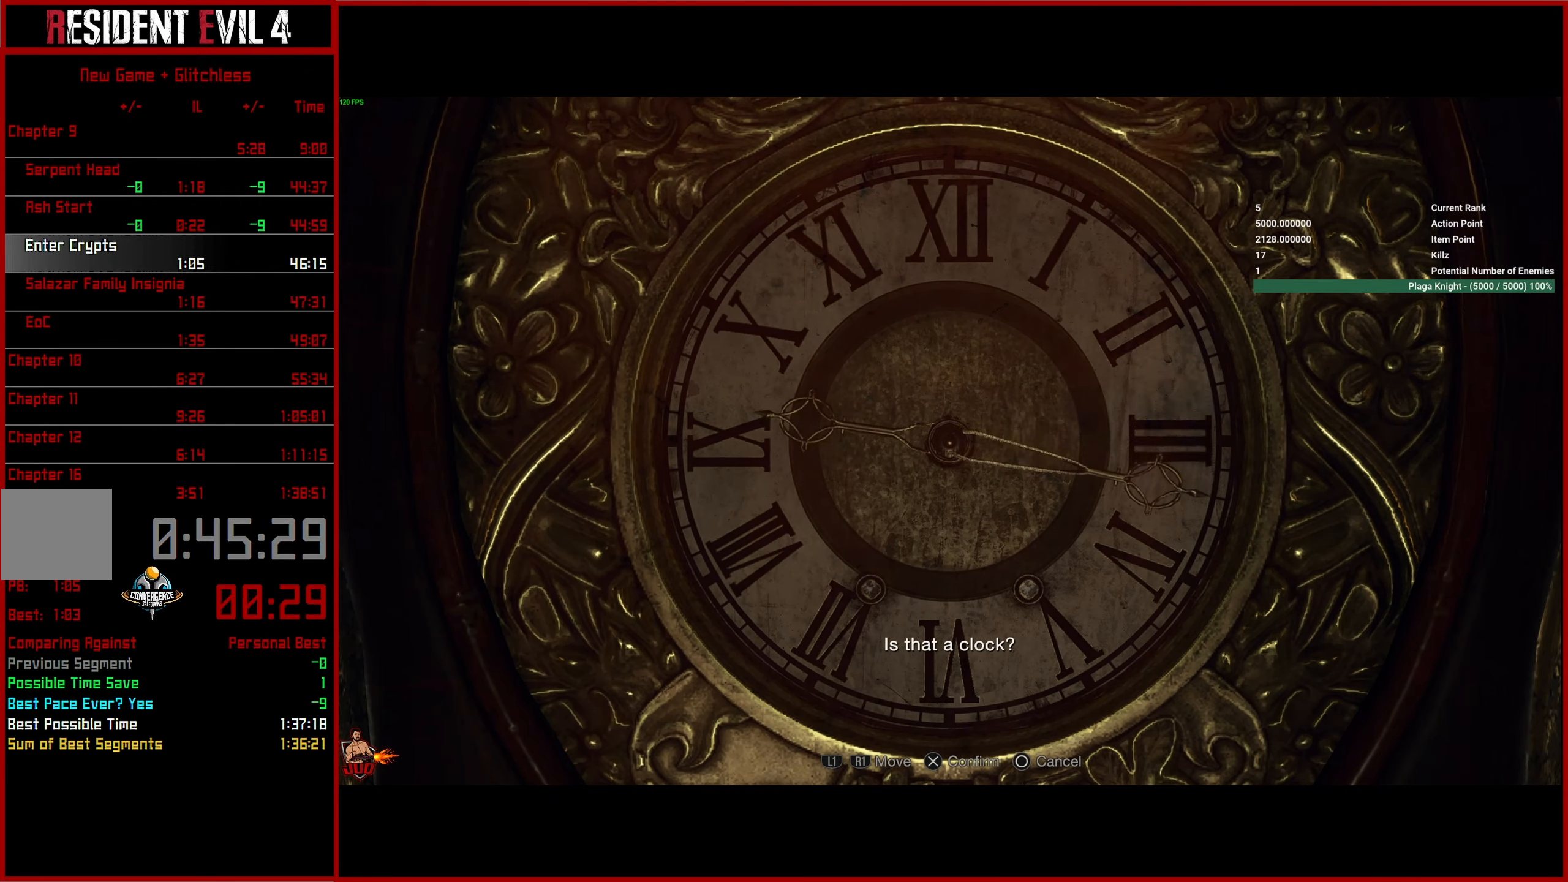
{"buttons": [], "left_stick": "right", "right_stick": "center", "events": []}
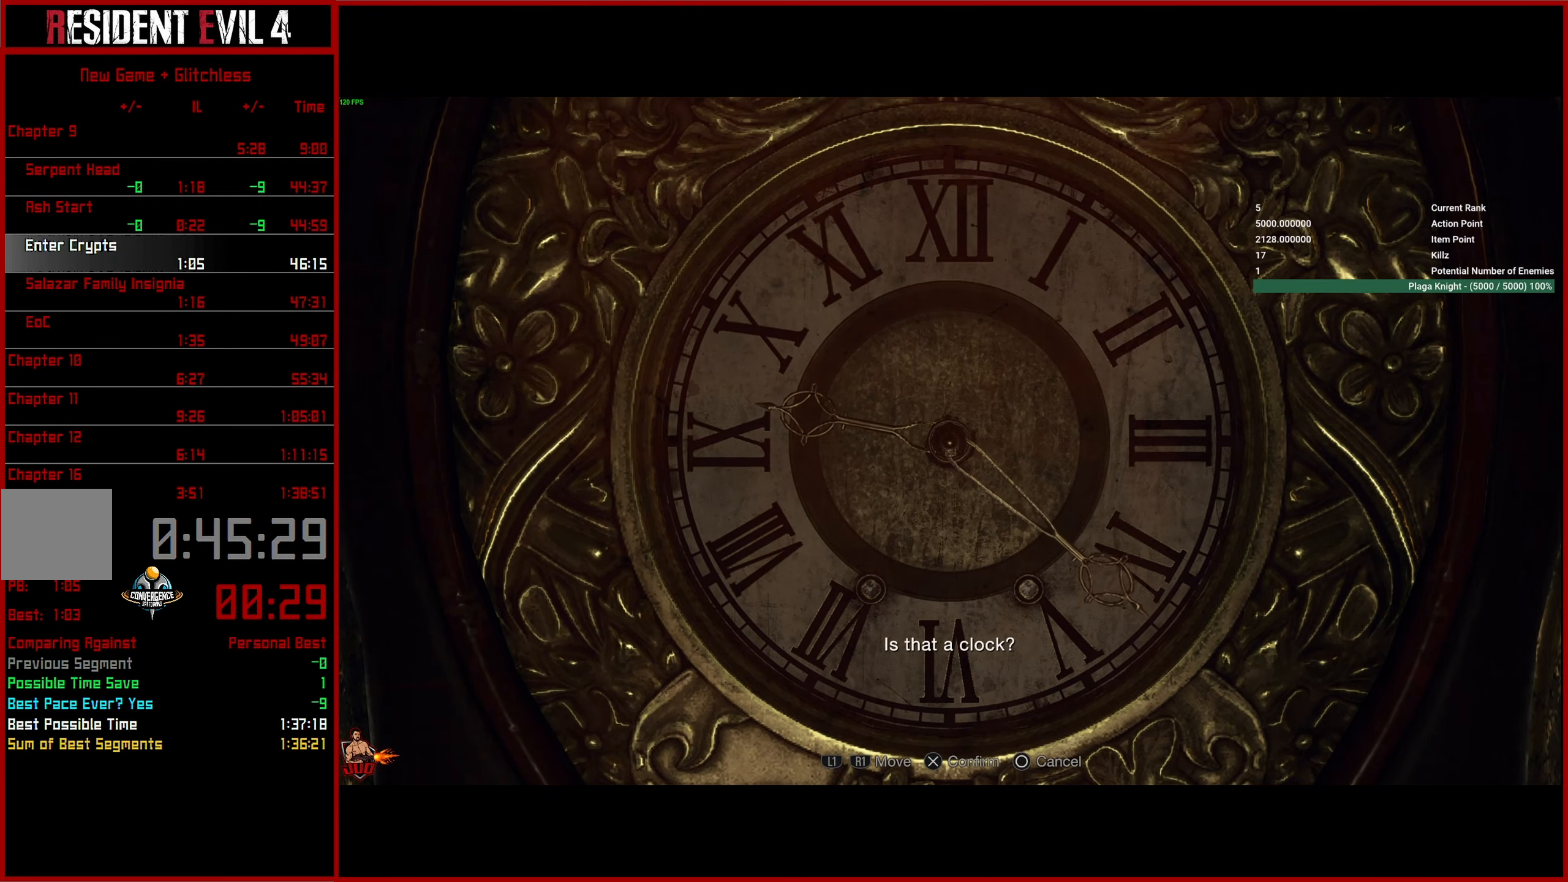
{"buttons": [], "left_stick": "right", "right_stick": "center", "events": []}
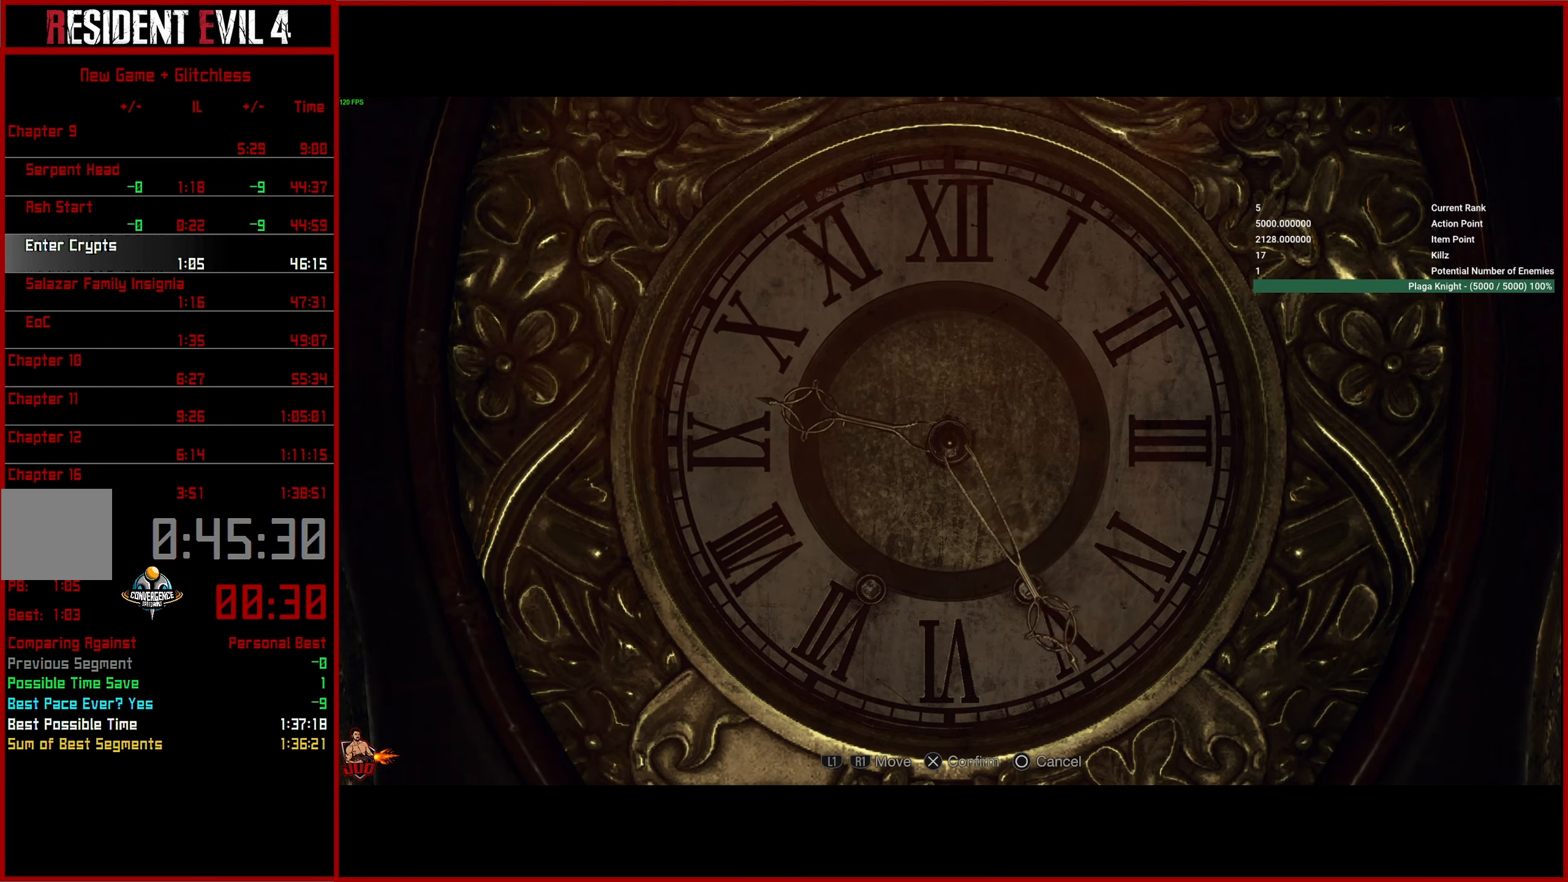
{"buttons": [], "left_stick": "right", "right_stick": "center", "events": []}